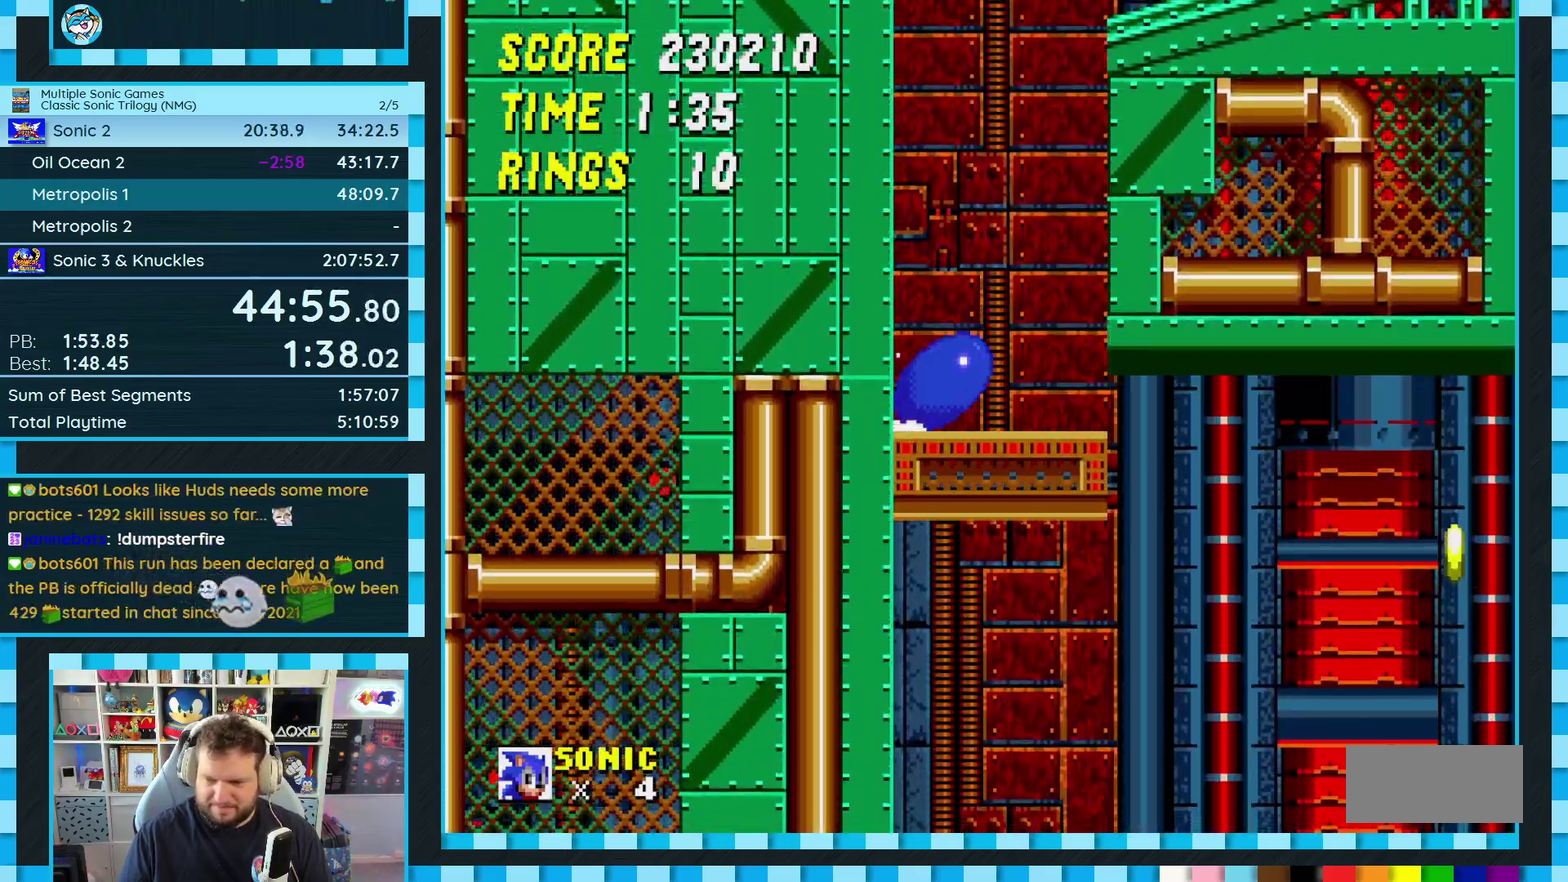
Gameplay with a controller (Xbox layout); each line is a JSON object with the inputs held at the frame after it. "events" lists button and stick changes between this image and that frame as [ms after this image, input, new state], when the widget could be followed in between. Not read: L2 L3 R2 R3.
{"buttons": ["DPAD_DOWN"], "events": [[50, "A", "up"], [50, "B", "down"], [50, "C", "down"], [100, "B", "up"], [100, "C", "up"], [133, "A", "down"], [167, "B", "down"], [167, "C", "down"], [183, "A", "up"], [217, "B", "up"], [217, "C", "up"], [250, "A", "down"], [300, "B", "down"], [417, "A", "up"], [450, "B", "up"]]}
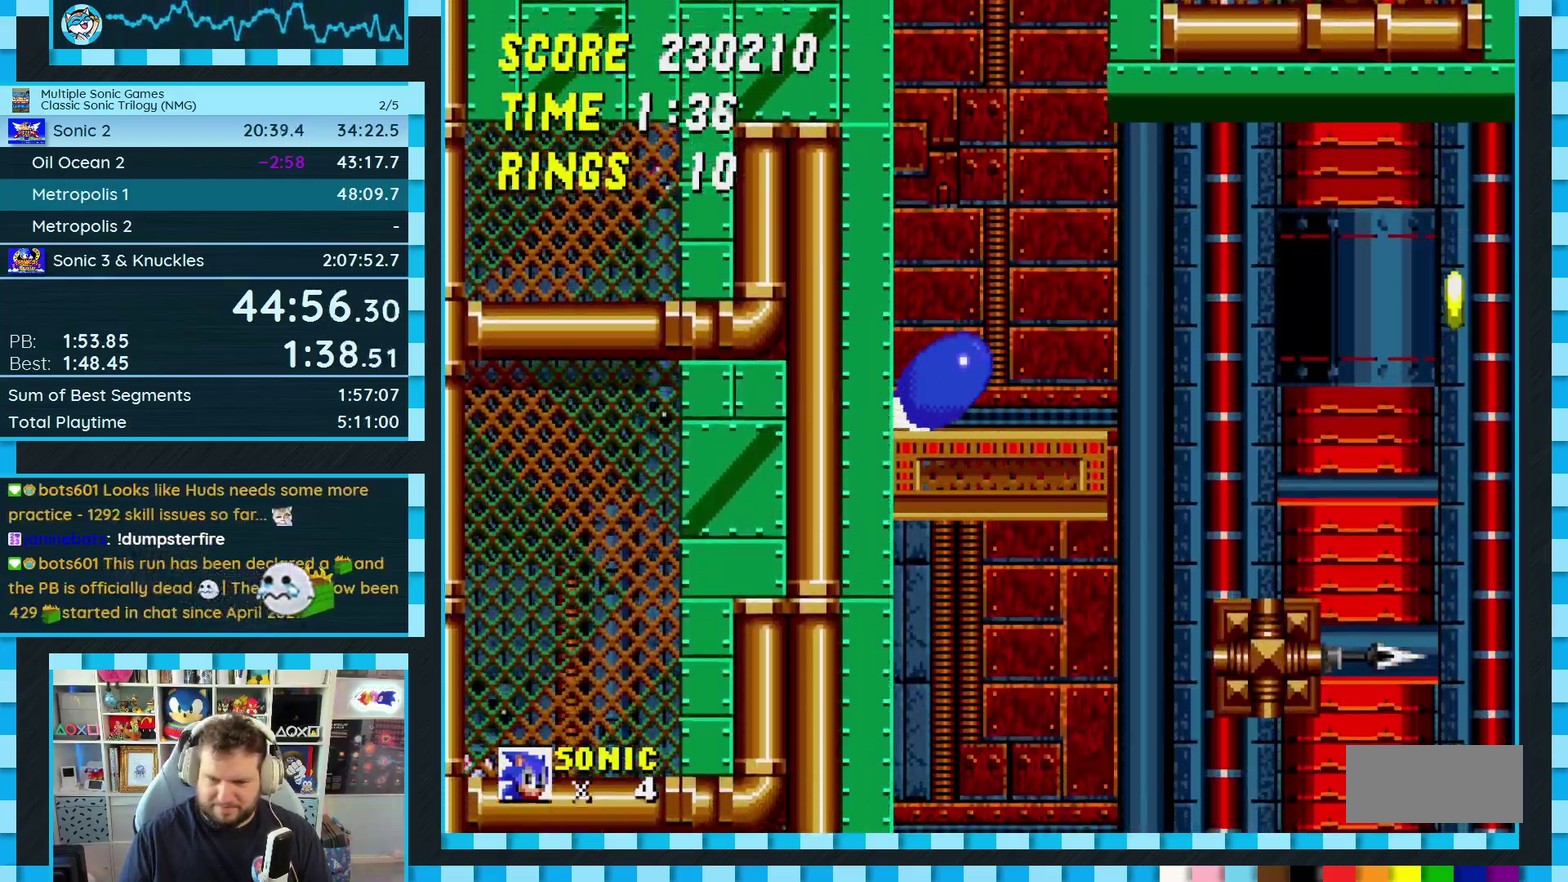
{"buttons": ["A"], "events": [[33, "DPAD_DOWN", "up"], [117, "A", "down"]]}
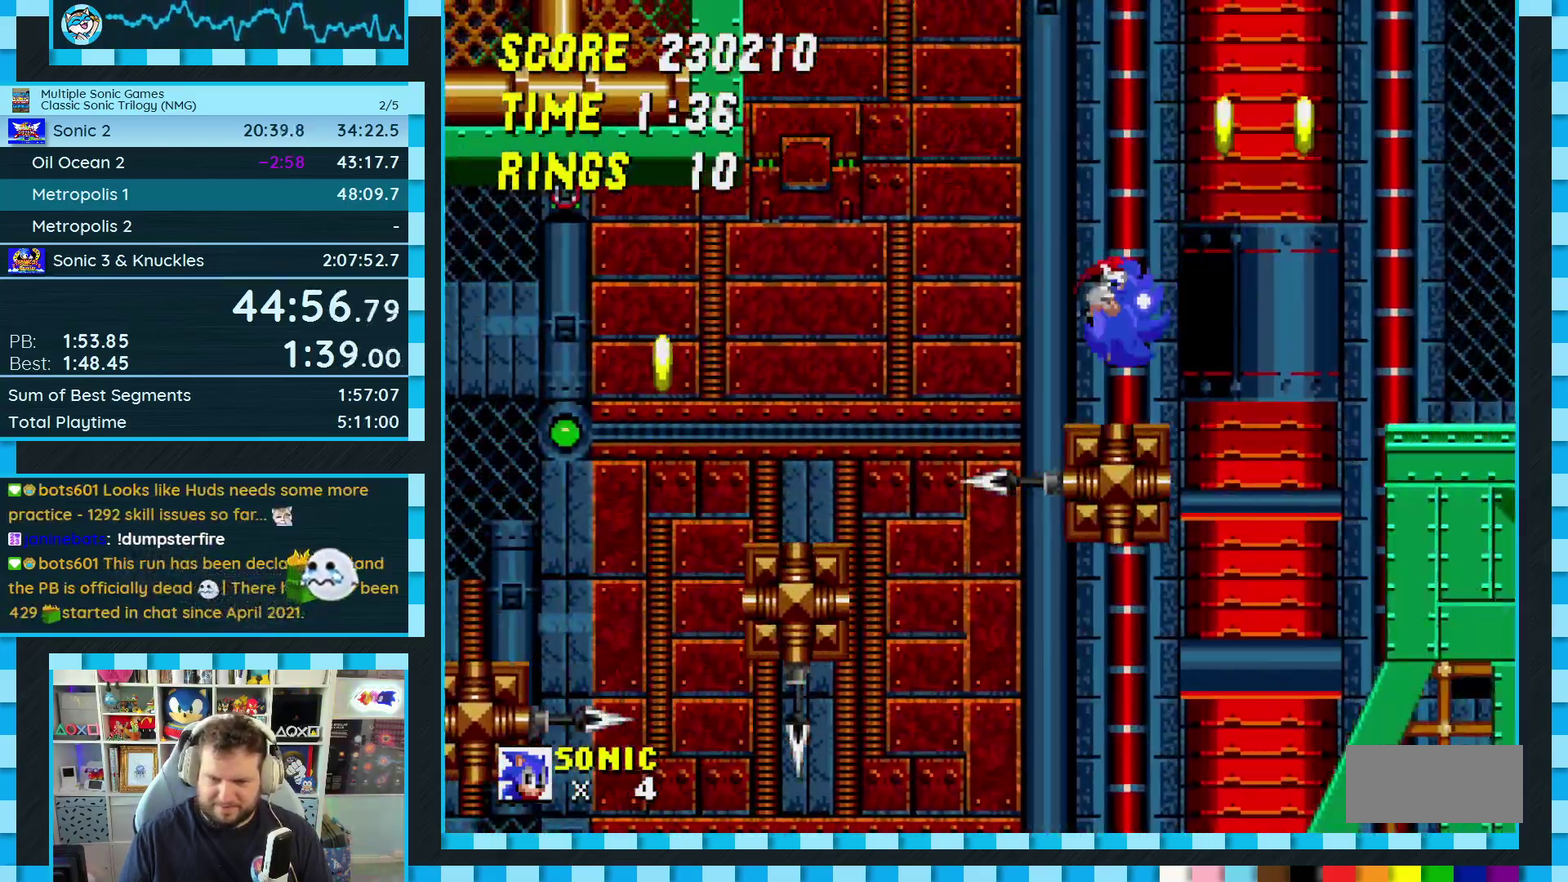
{"buttons": ["DPAD_DOWN"], "events": [[117, "DPAD_DOWN", "down"], [150, "A", "up"]]}
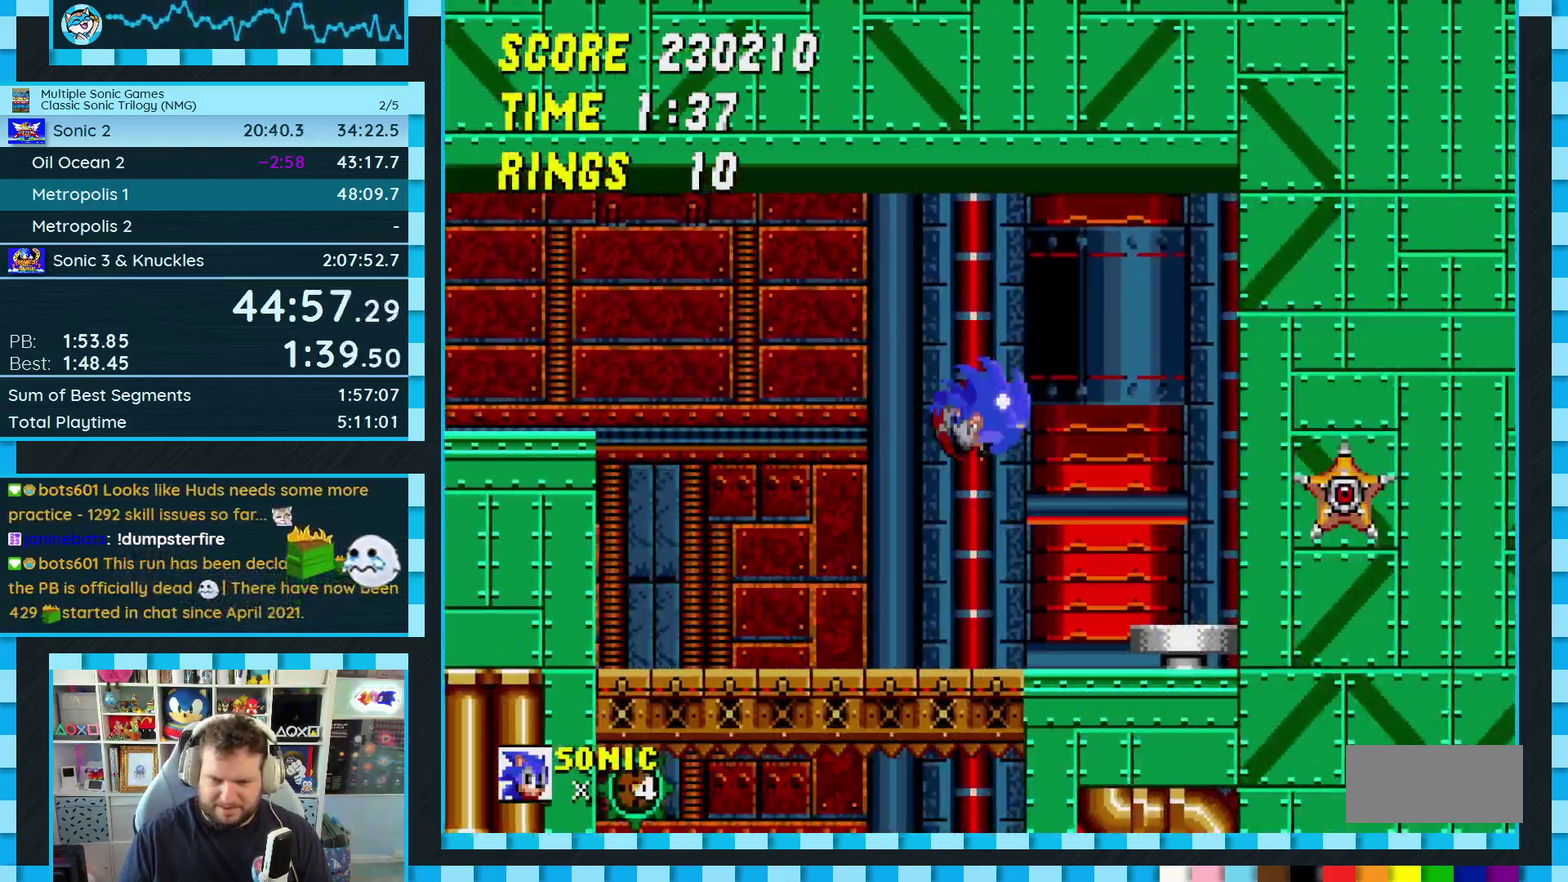
{"buttons": ["DPAD_LEFT"], "events": [[133, "DPAD_DOWN", "up"], [183, "DPAD_LEFT", "down"]]}
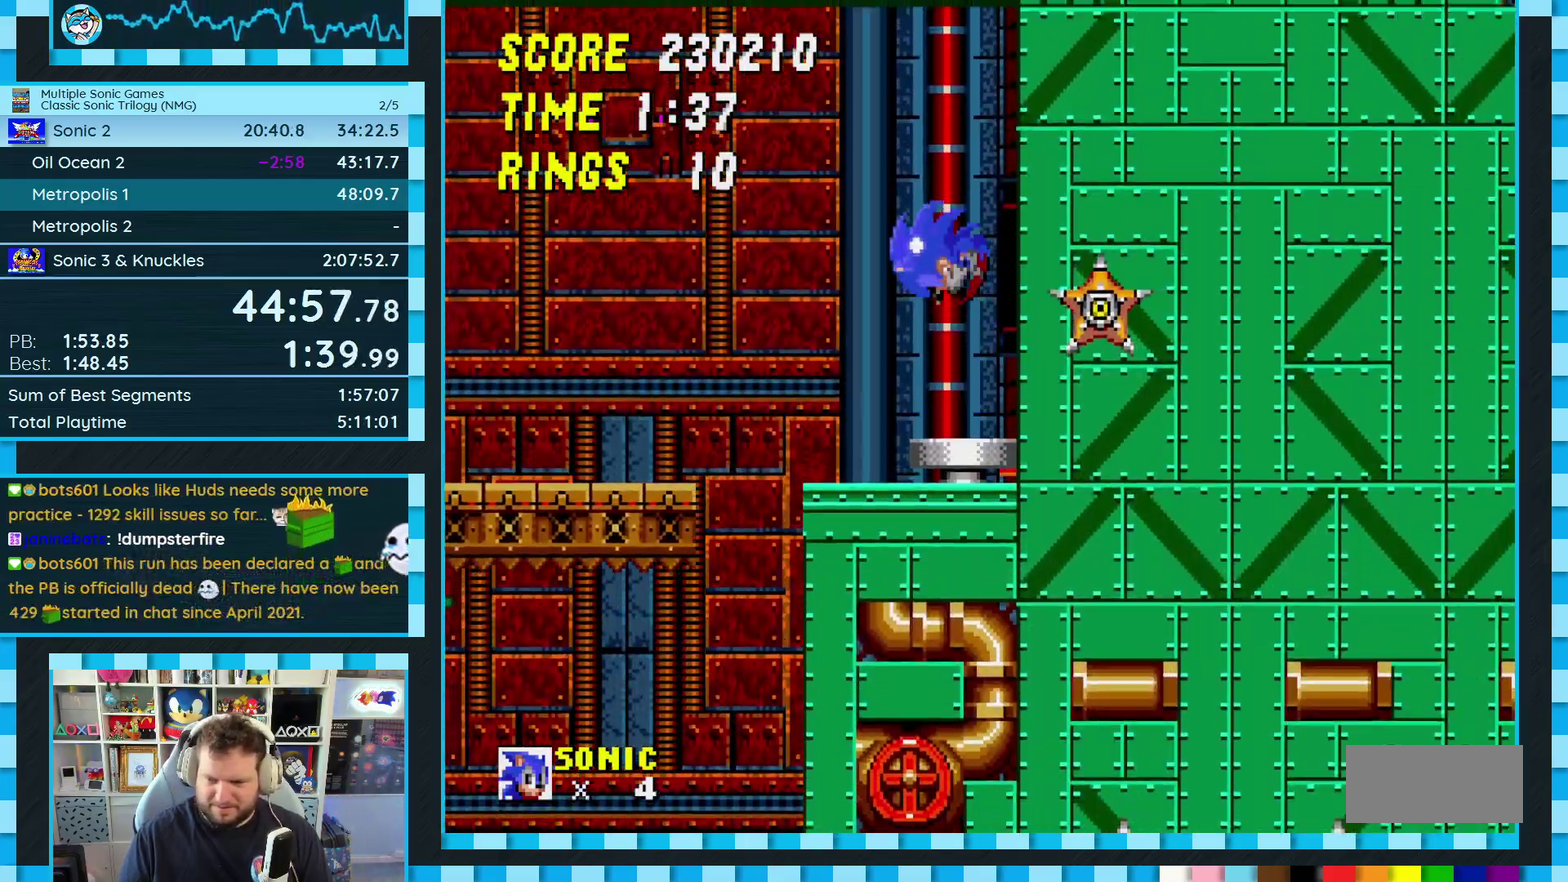
{"buttons": [], "events": [[350, "DPAD_LEFT", "up"]]}
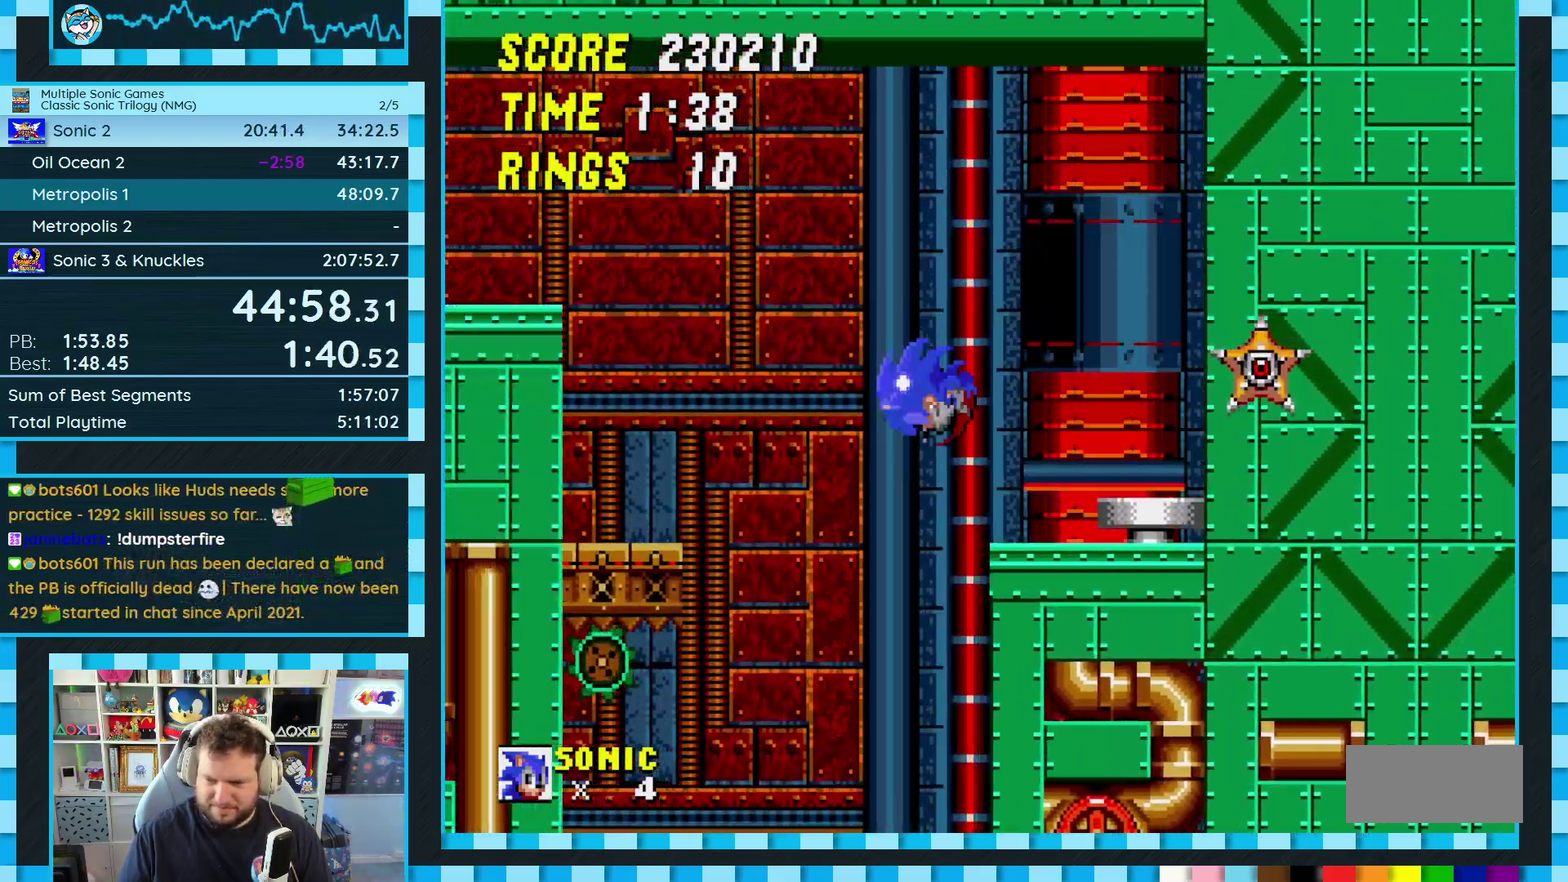
{"buttons": ["DPAD_RIGHT"], "events": [[117, "DPAD_RIGHT", "down"]]}
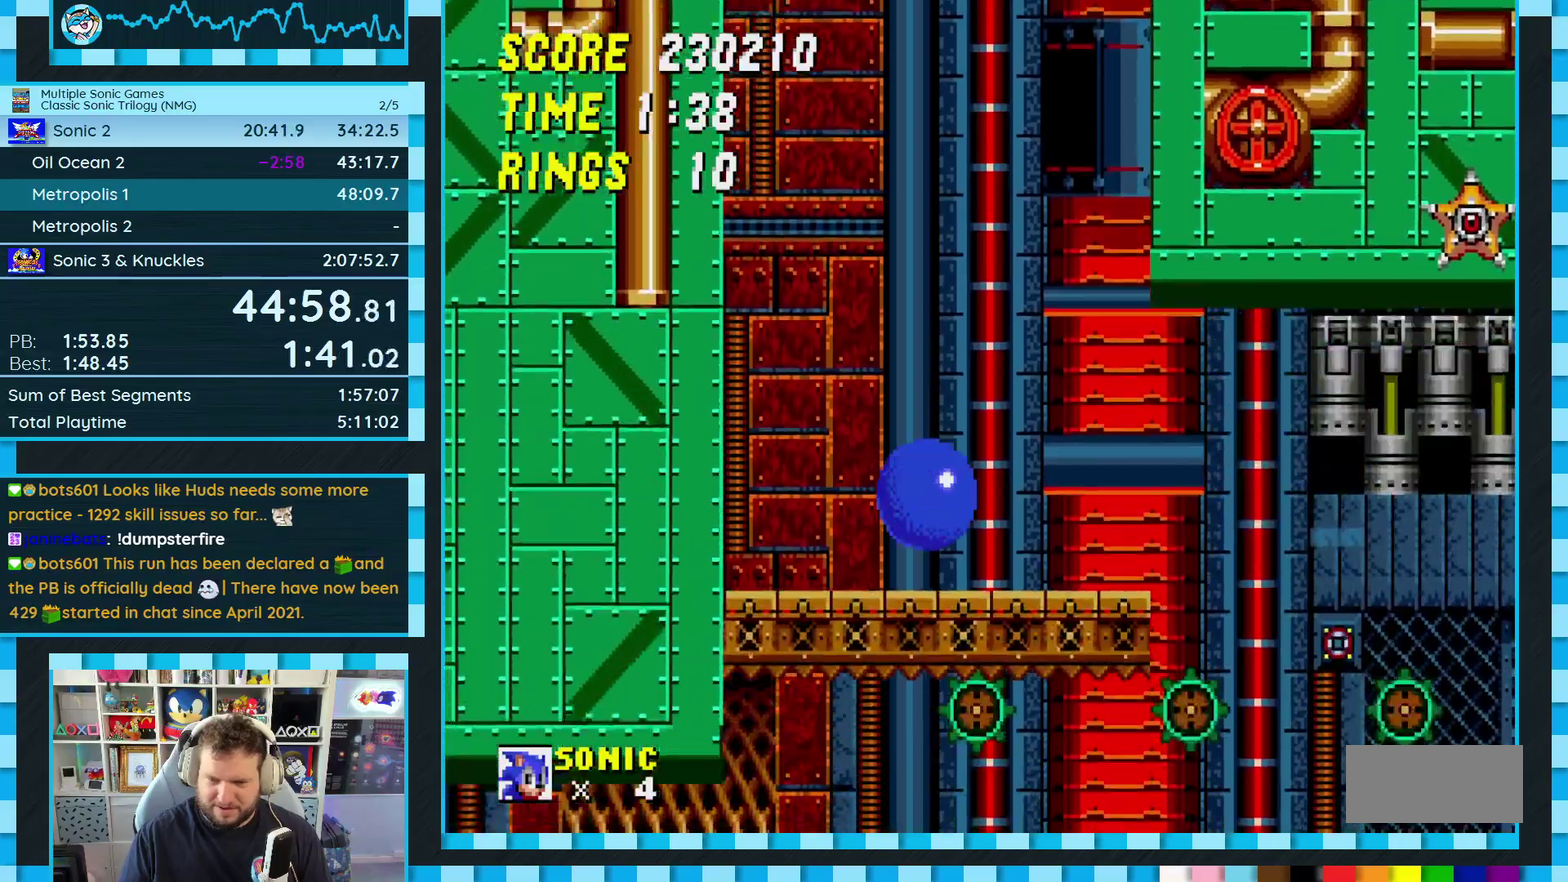
{"buttons": ["C", "DPAD_DOWN"], "events": [[83, "DPAD_RIGHT", "up"], [400, "DPAD_DOWN", "down"], [483, "C", "down"]]}
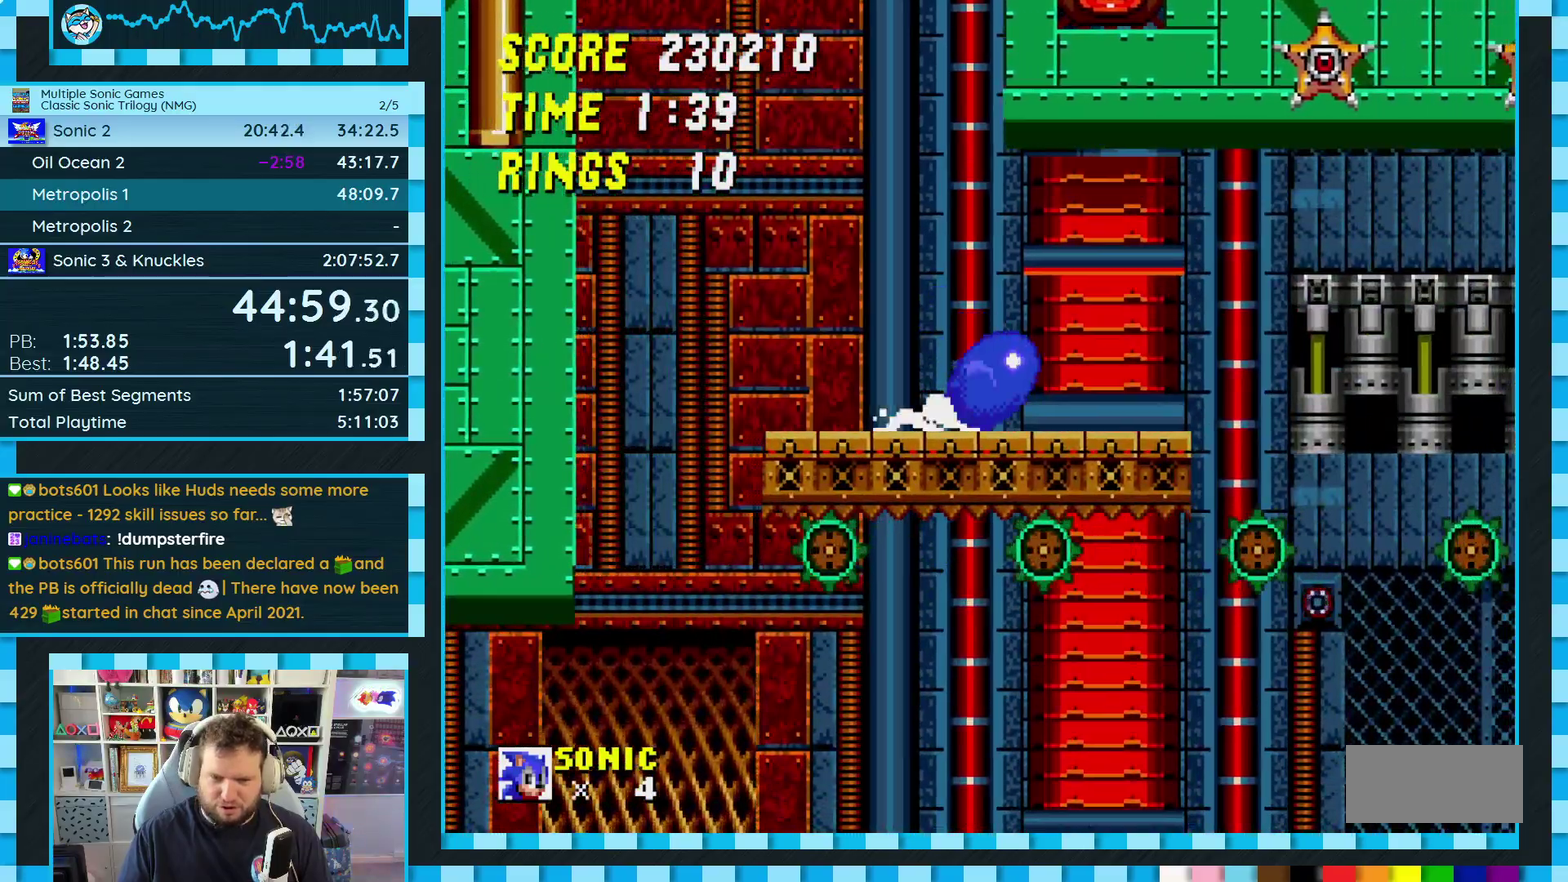
{"buttons": [], "events": [[17, "A", "down"], [67, "A", "up"], [100, "B", "down"], [167, "A", "down"], [167, "C", "up"], [217, "A", "up"], [233, "C", "down"], [283, "B", "up"], [283, "C", "up"], [300, "DPAD_DOWN", "up"]]}
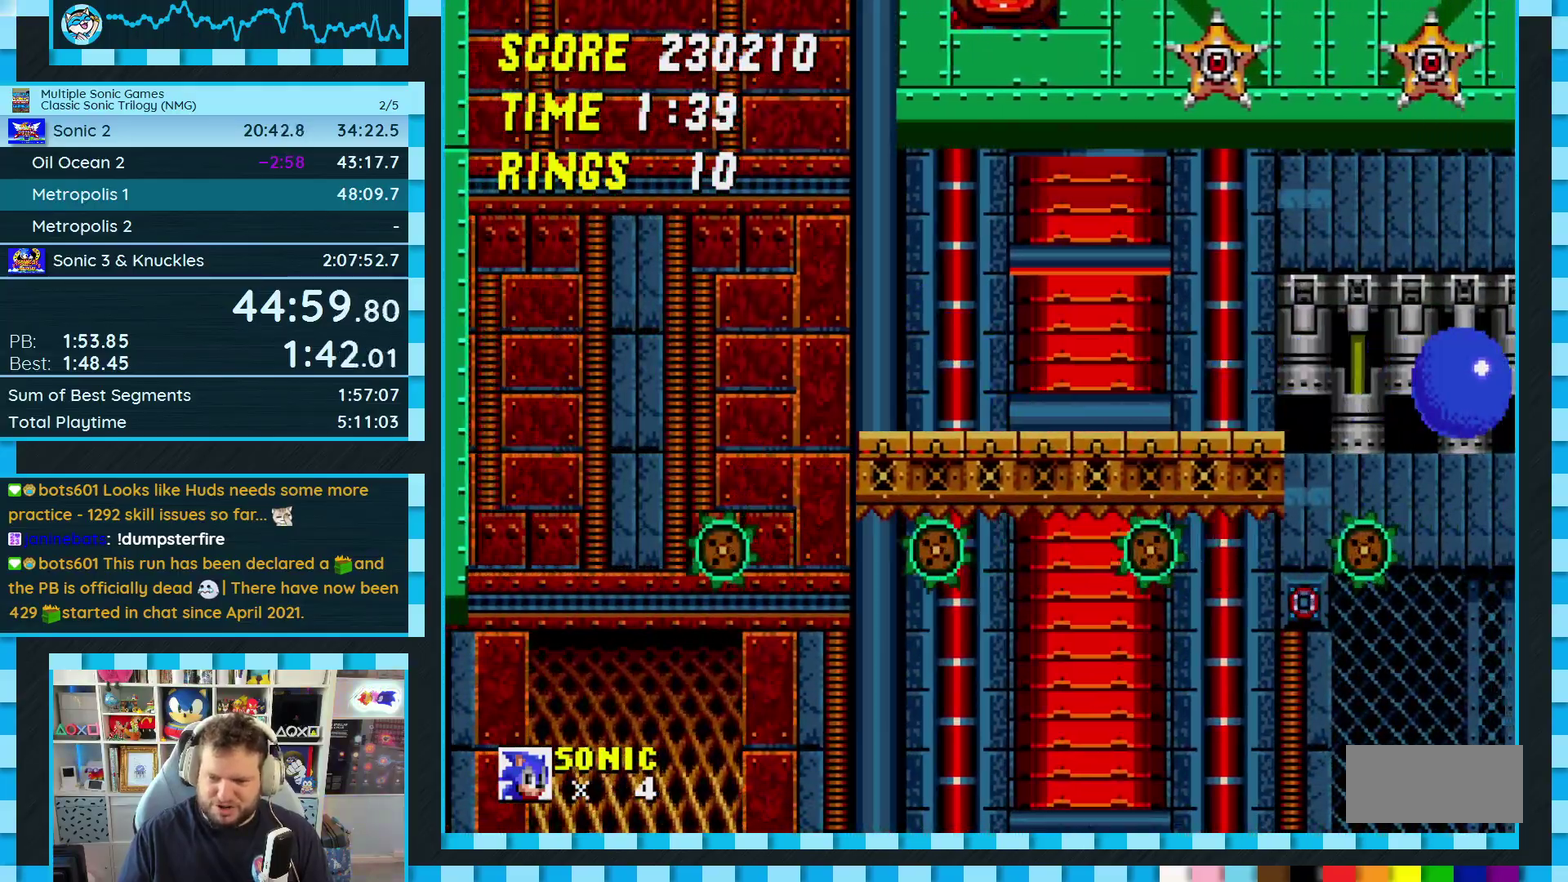
{"buttons": ["DPAD_DOWN"], "events": [[300, "DPAD_DOWN", "down"]]}
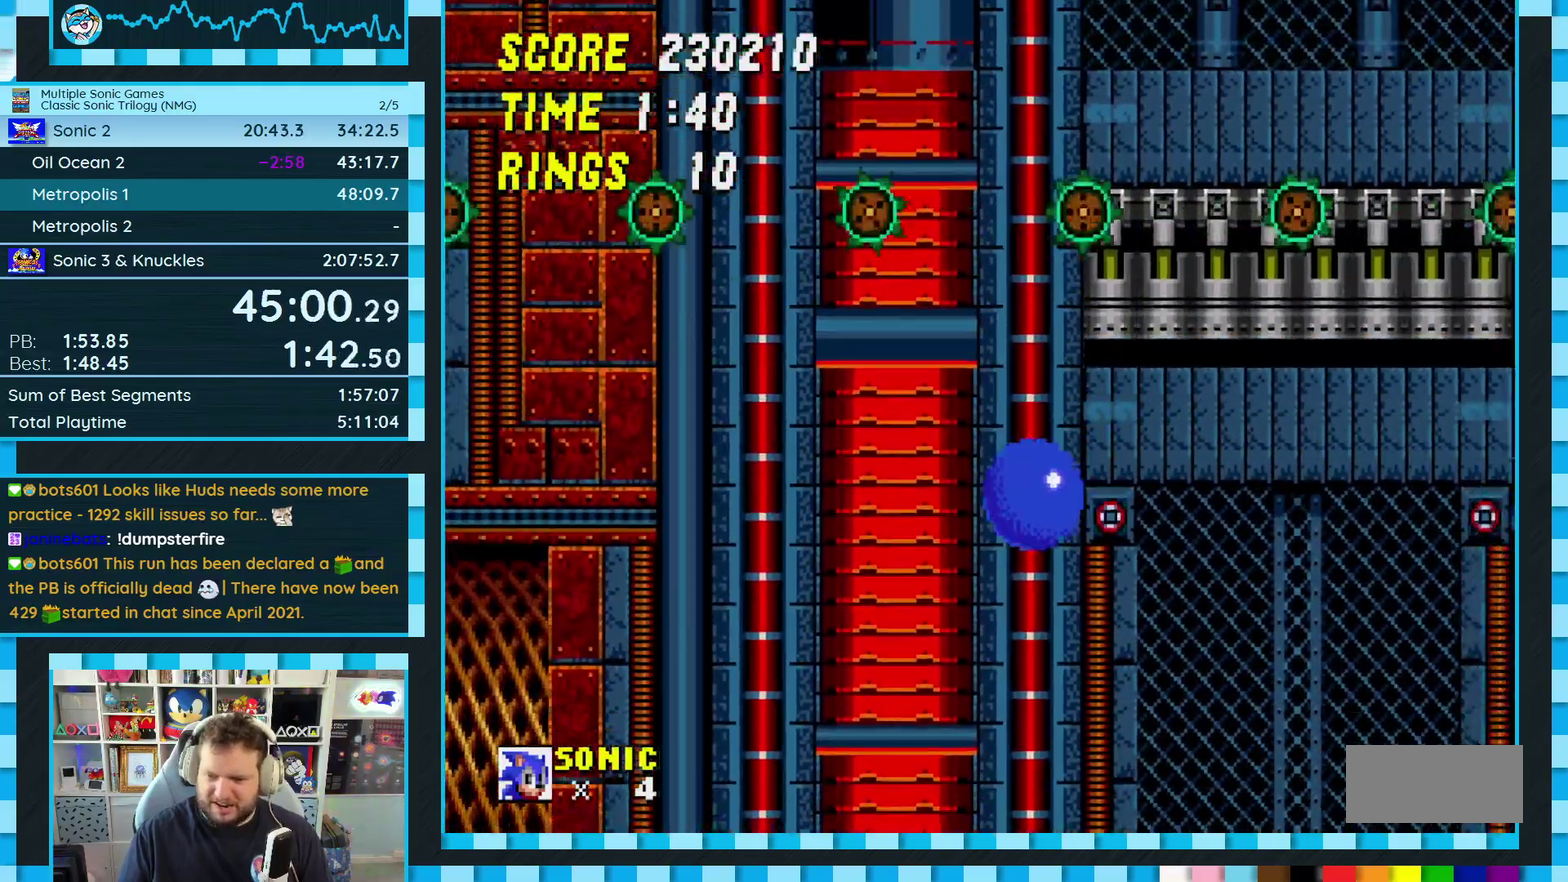
{"buttons": ["DPAD_DOWN"], "events": []}
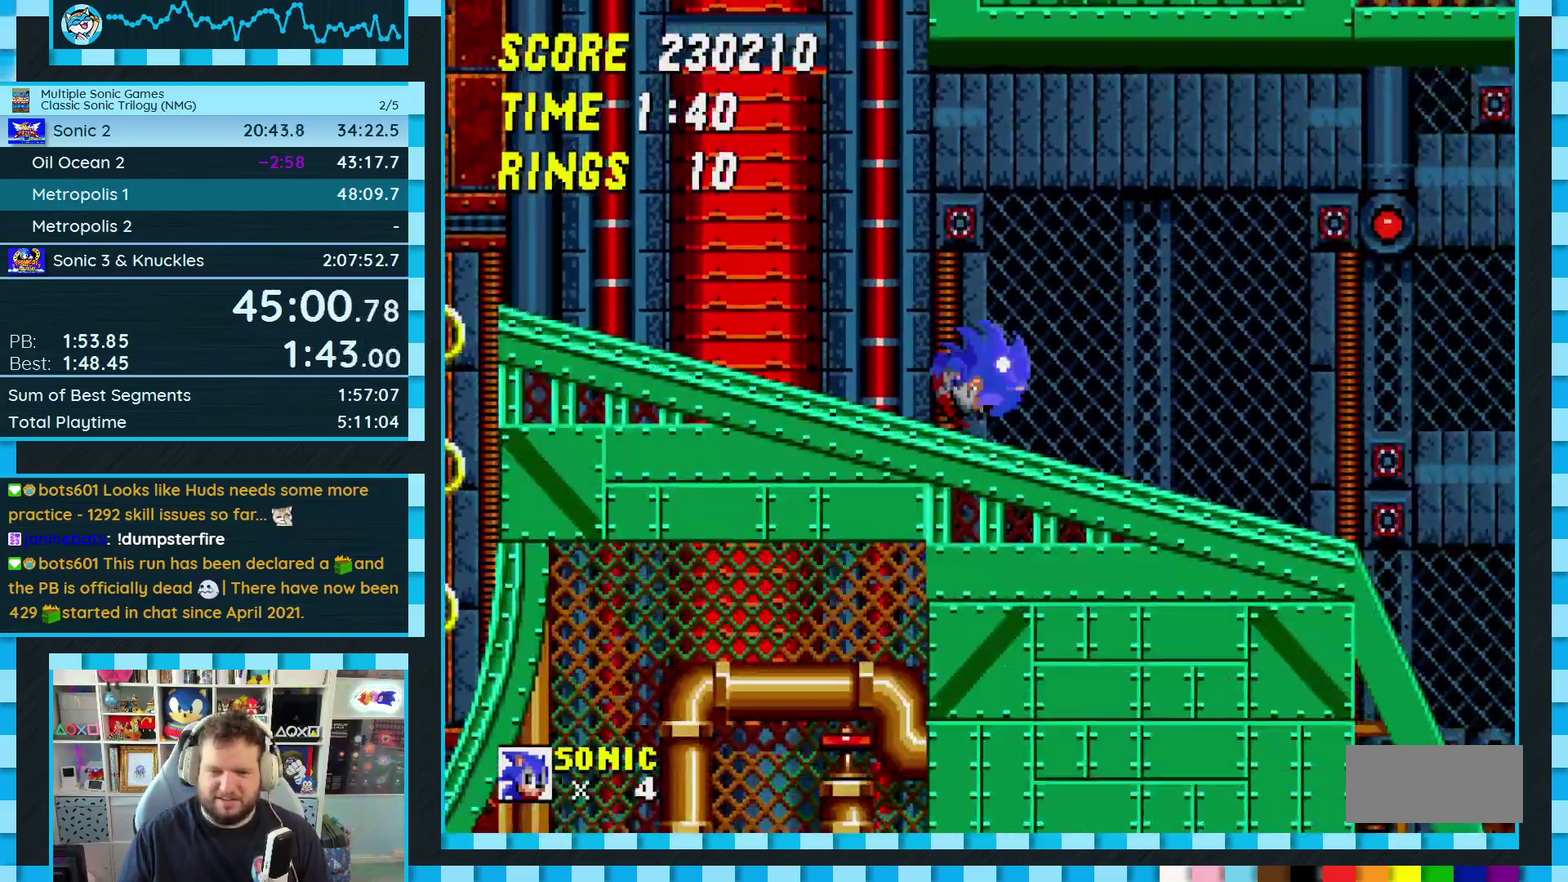
{"buttons": ["DPAD_DOWN"], "events": []}
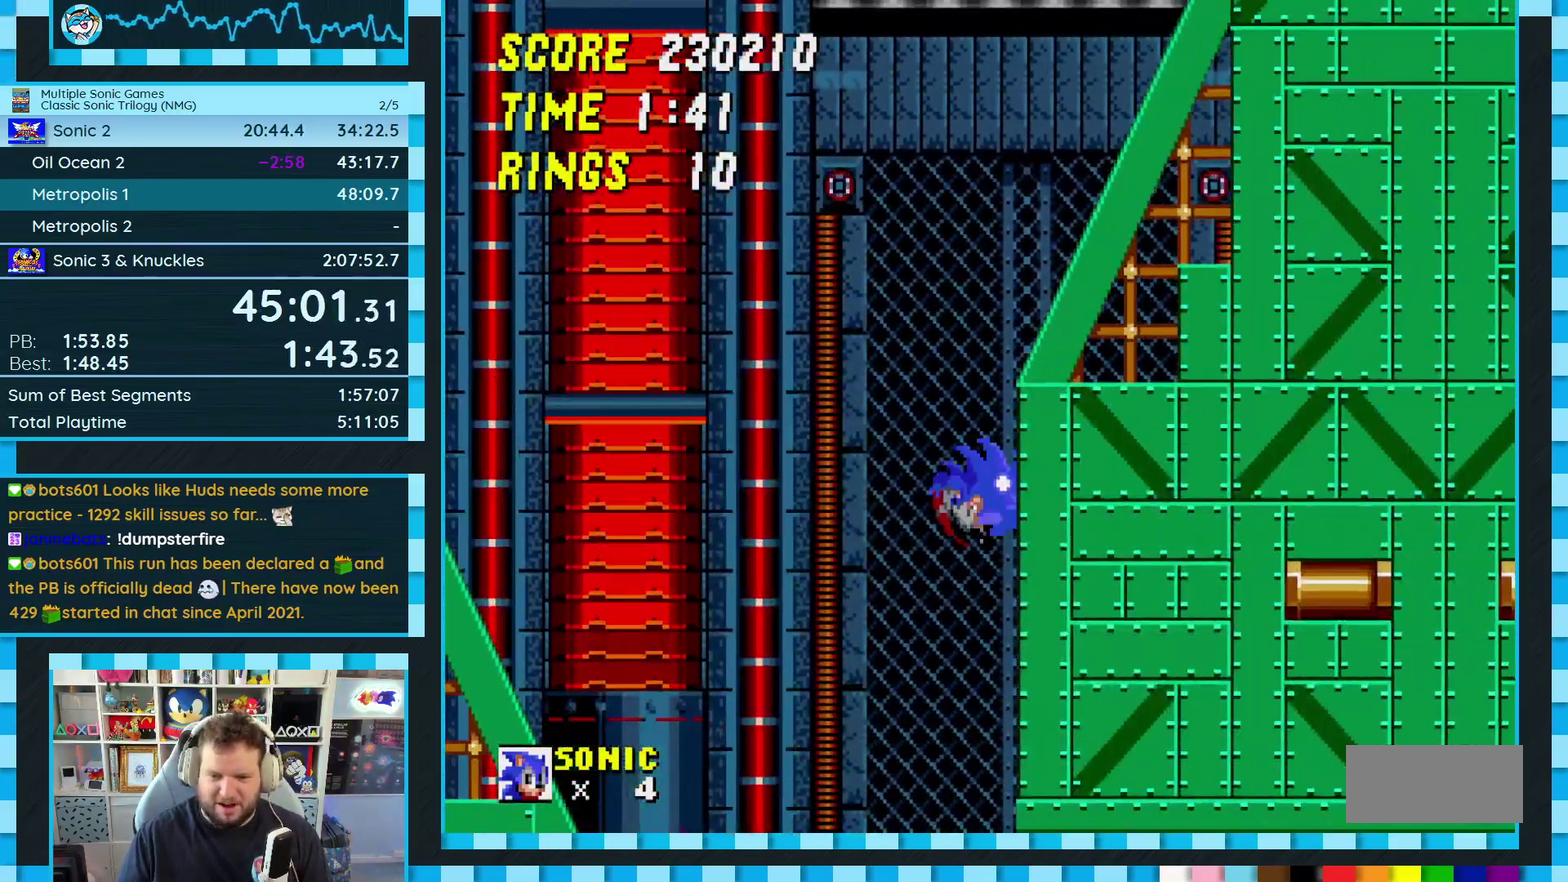
{"buttons": ["DPAD_DOWN"], "events": []}
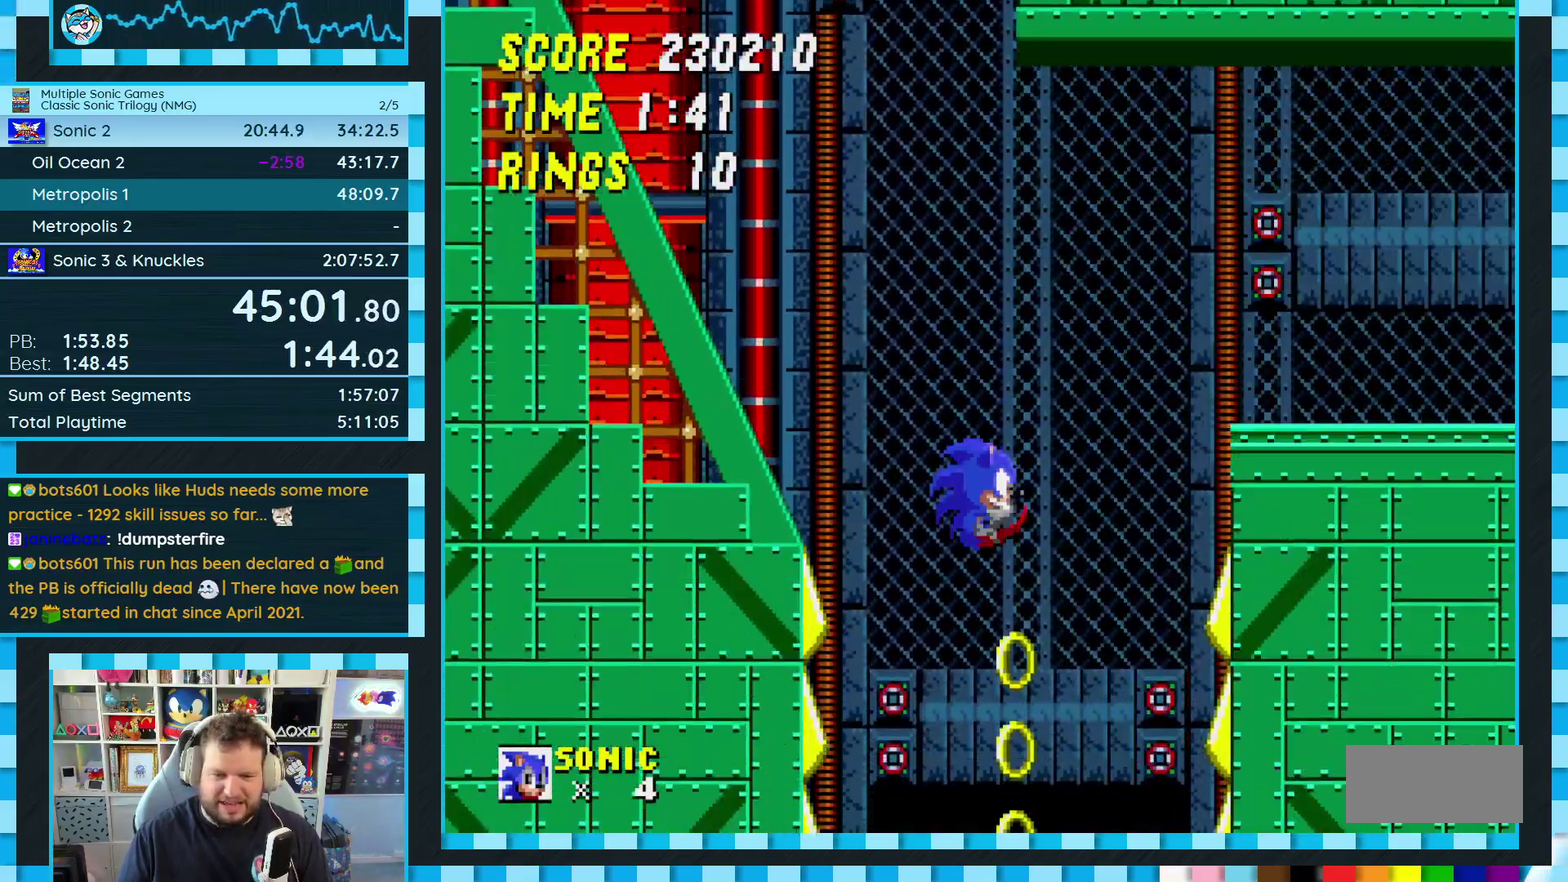
{"buttons": ["DPAD_DOWN"], "events": []}
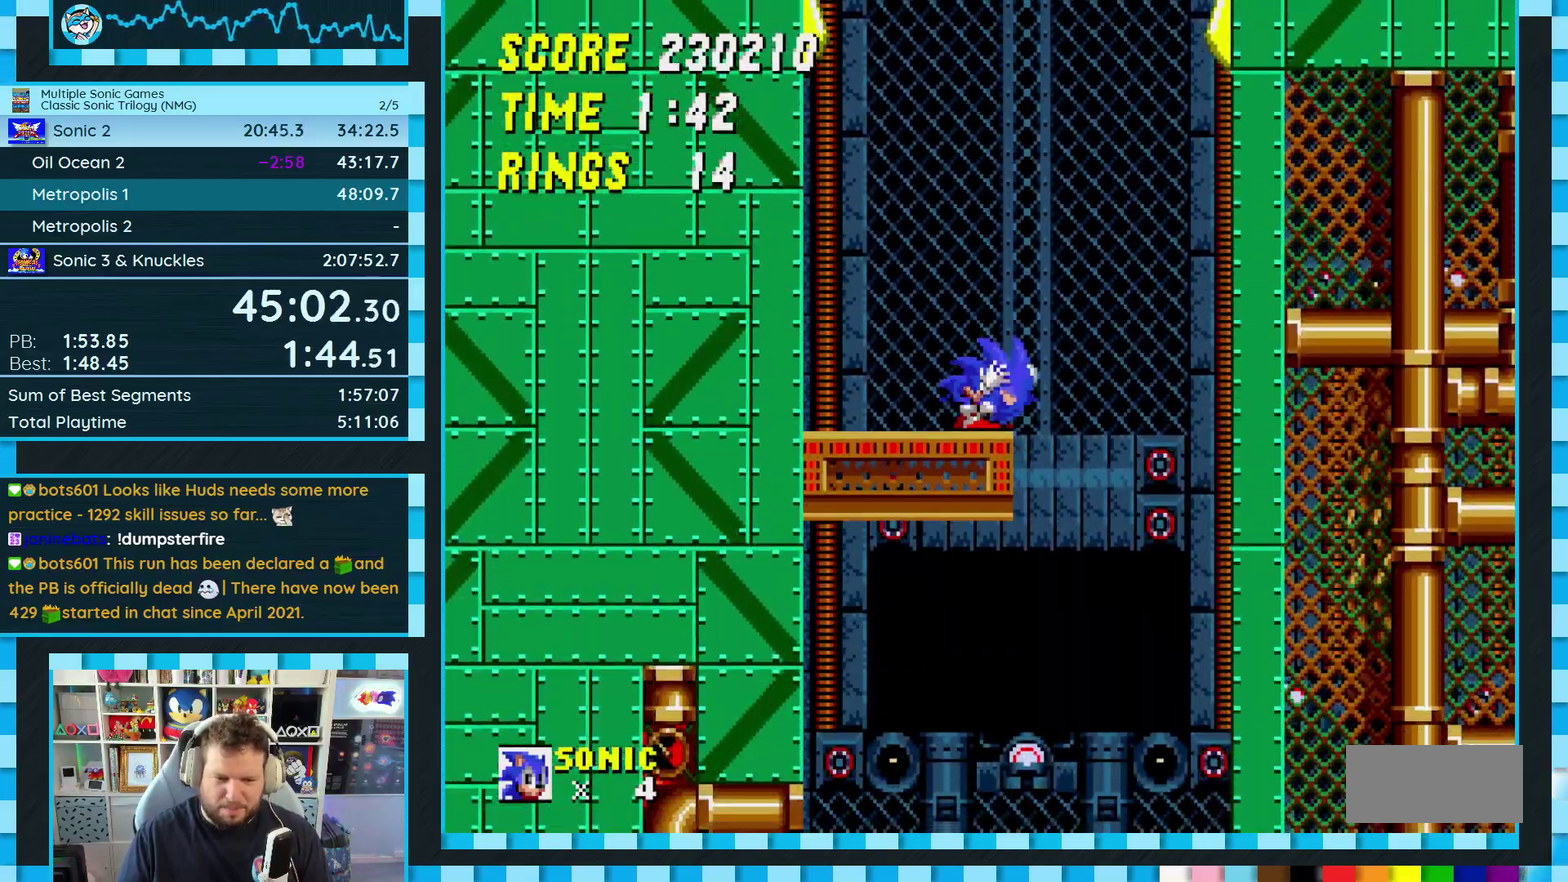
{"buttons": ["DPAD_RIGHT"], "events": [[300, "DPAD_DOWN", "up"], [383, "DPAD_RIGHT", "down"]]}
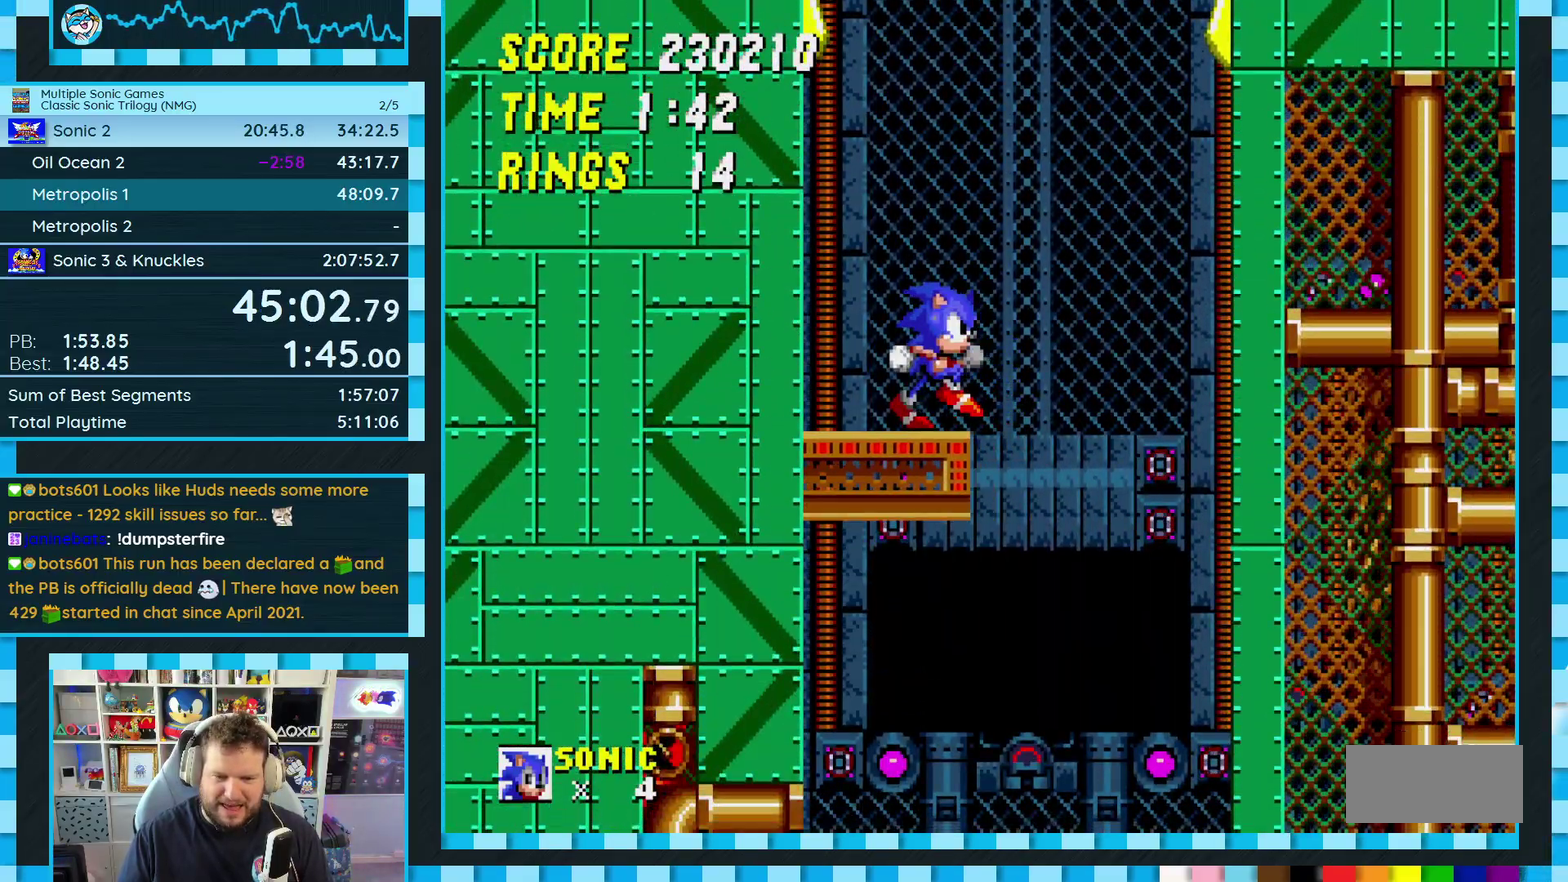
{"buttons": [], "events": [[200, "DPAD_RIGHT", "up"]]}
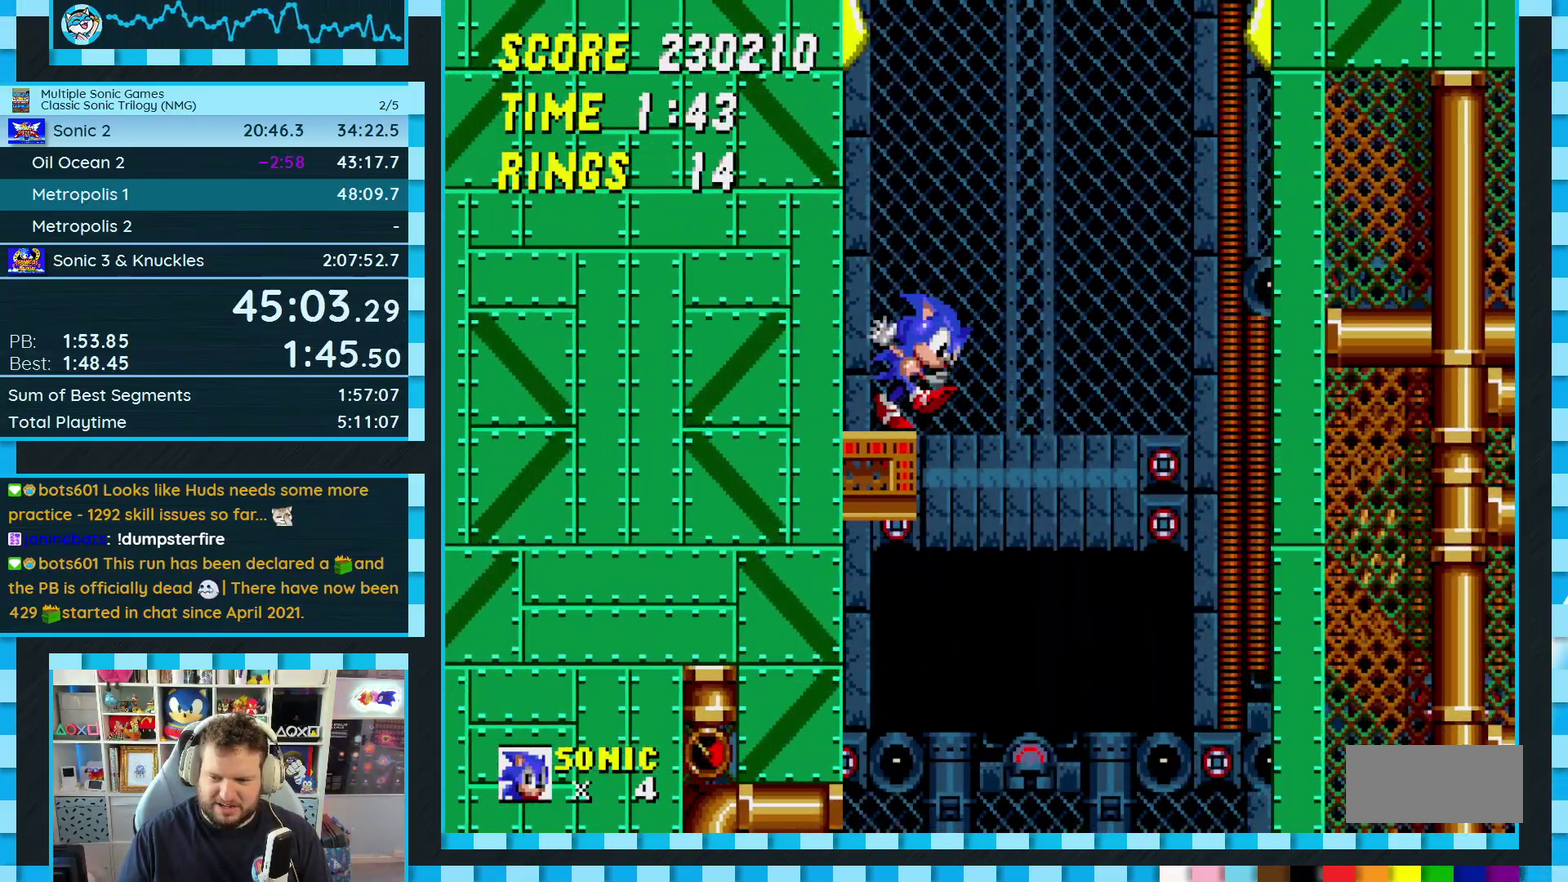
{"buttons": [], "events": [[17, "DPAD_RIGHT", "down"], [333, "DPAD_RIGHT", "up"]]}
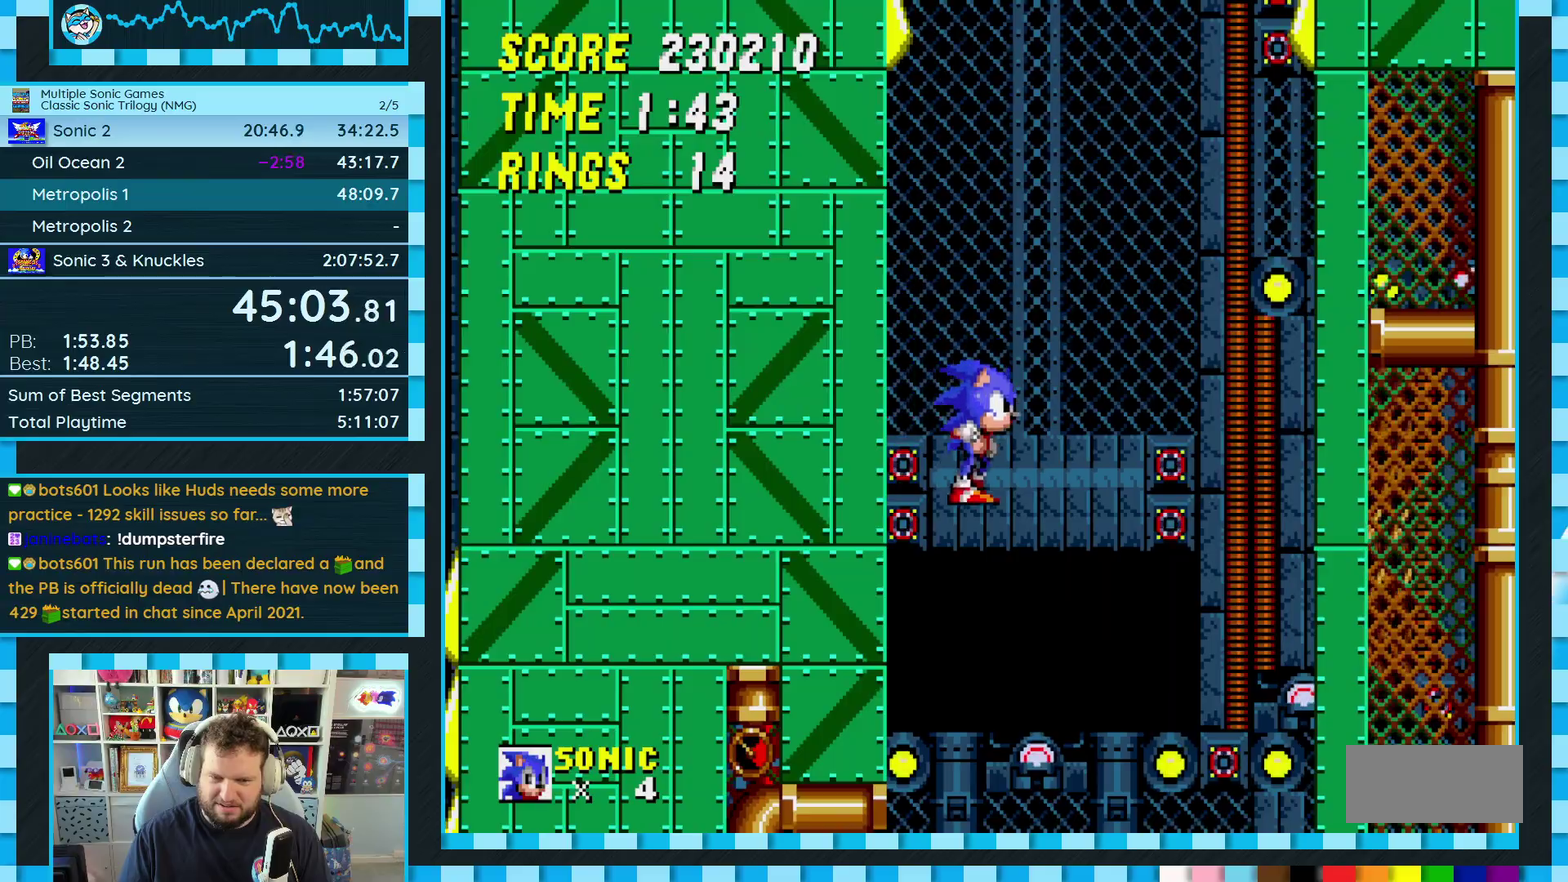
{"buttons": ["DPAD_DOWN"], "events": [[200, "DPAD_LEFT", "down"], [317, "DPAD_LEFT", "up"], [483, "DPAD_DOWN", "down"]]}
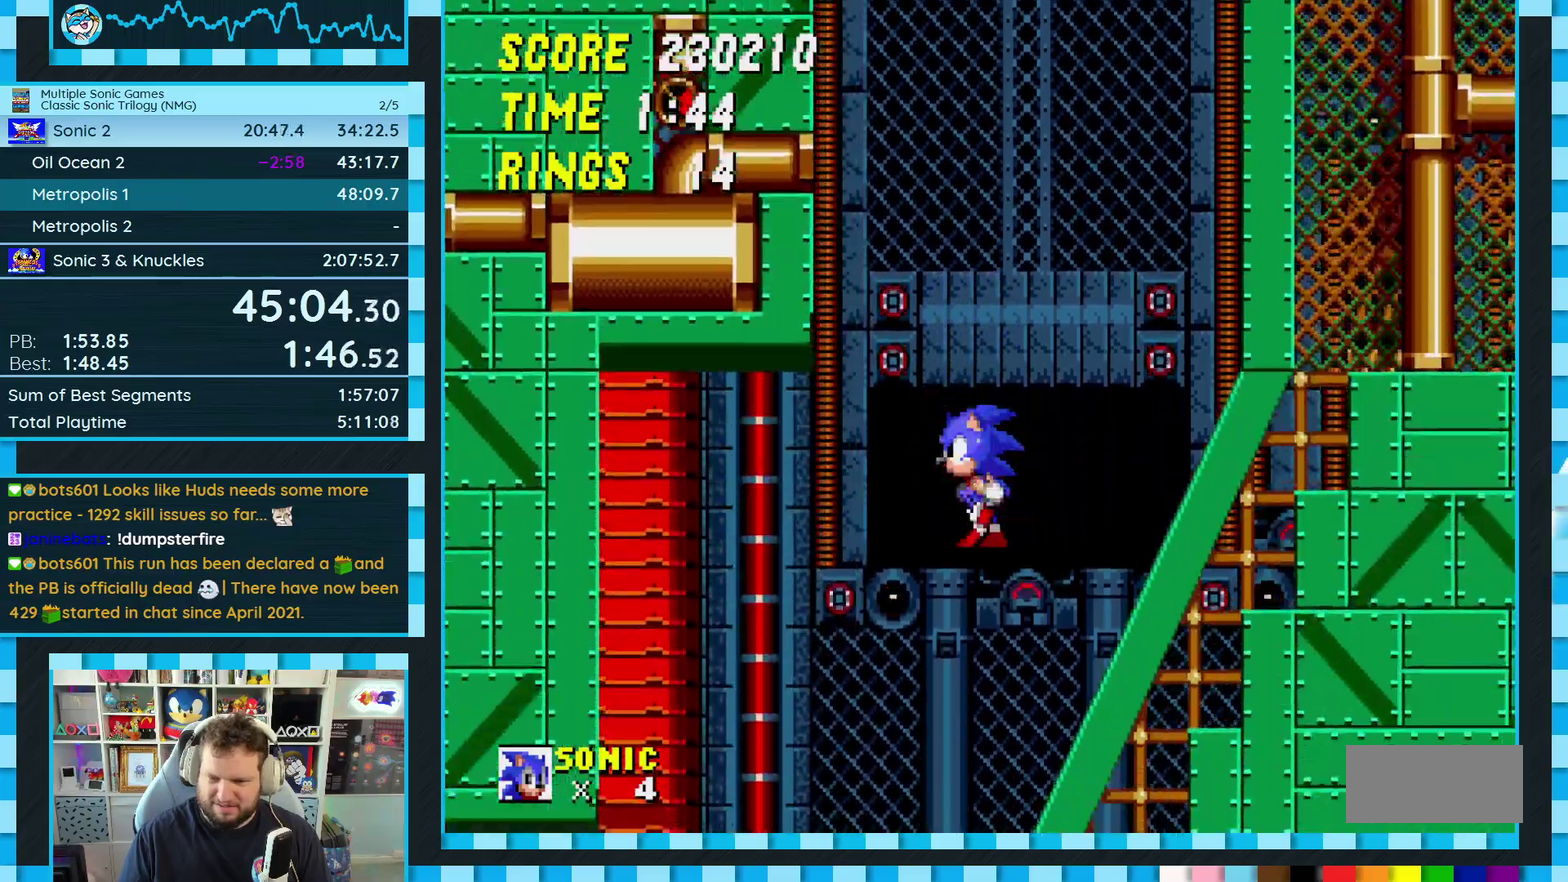
{"buttons": ["DPAD_DOWN"], "events": []}
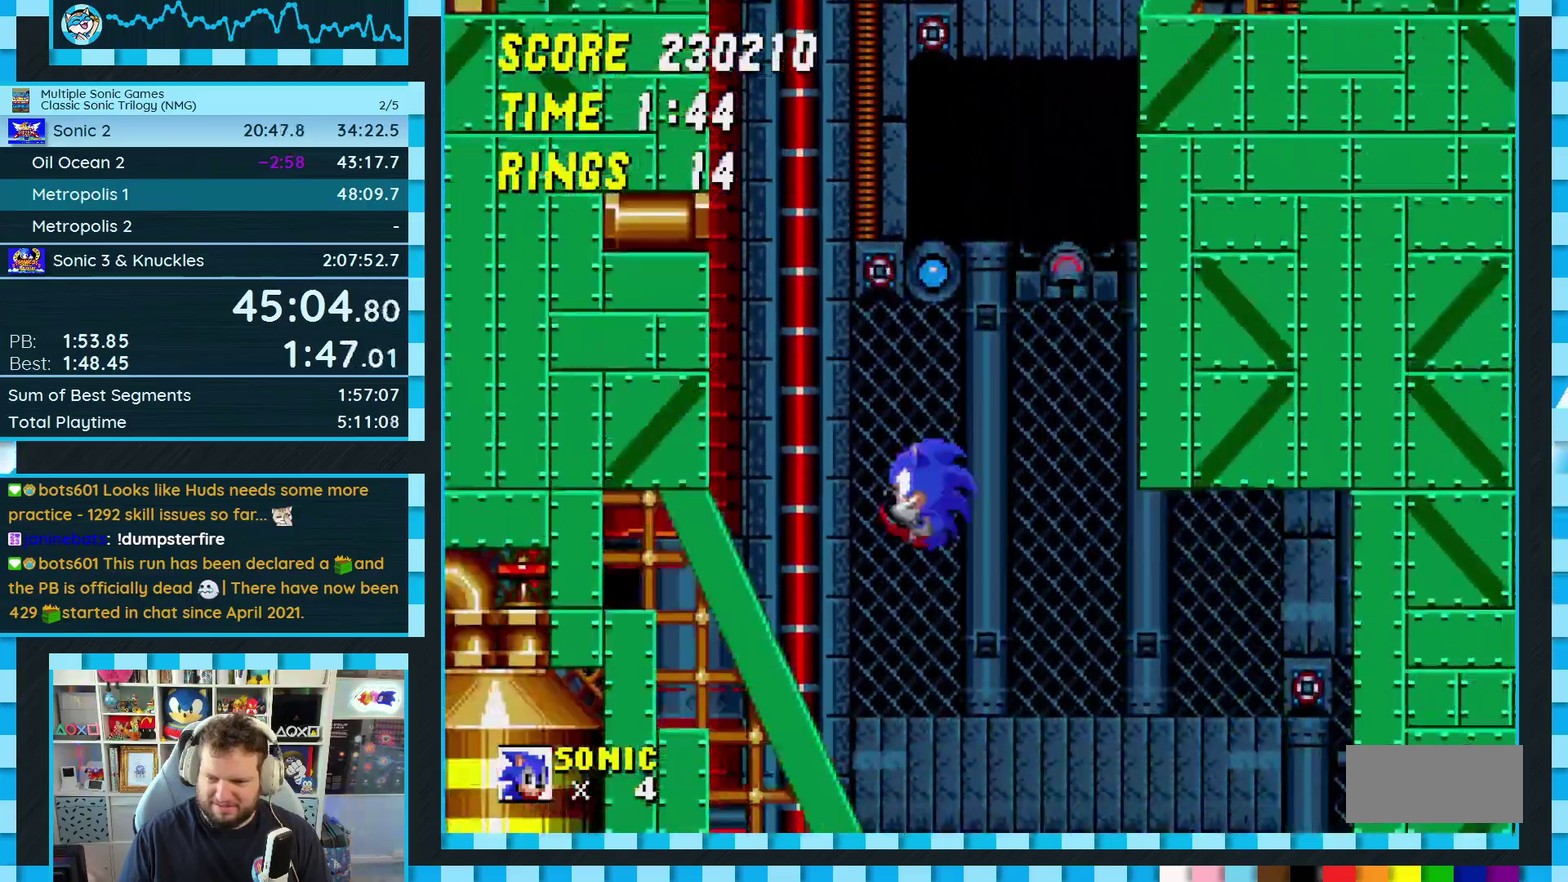
{"buttons": ["A"], "events": [[367, "A", "down"], [383, "DPAD_DOWN", "up"]]}
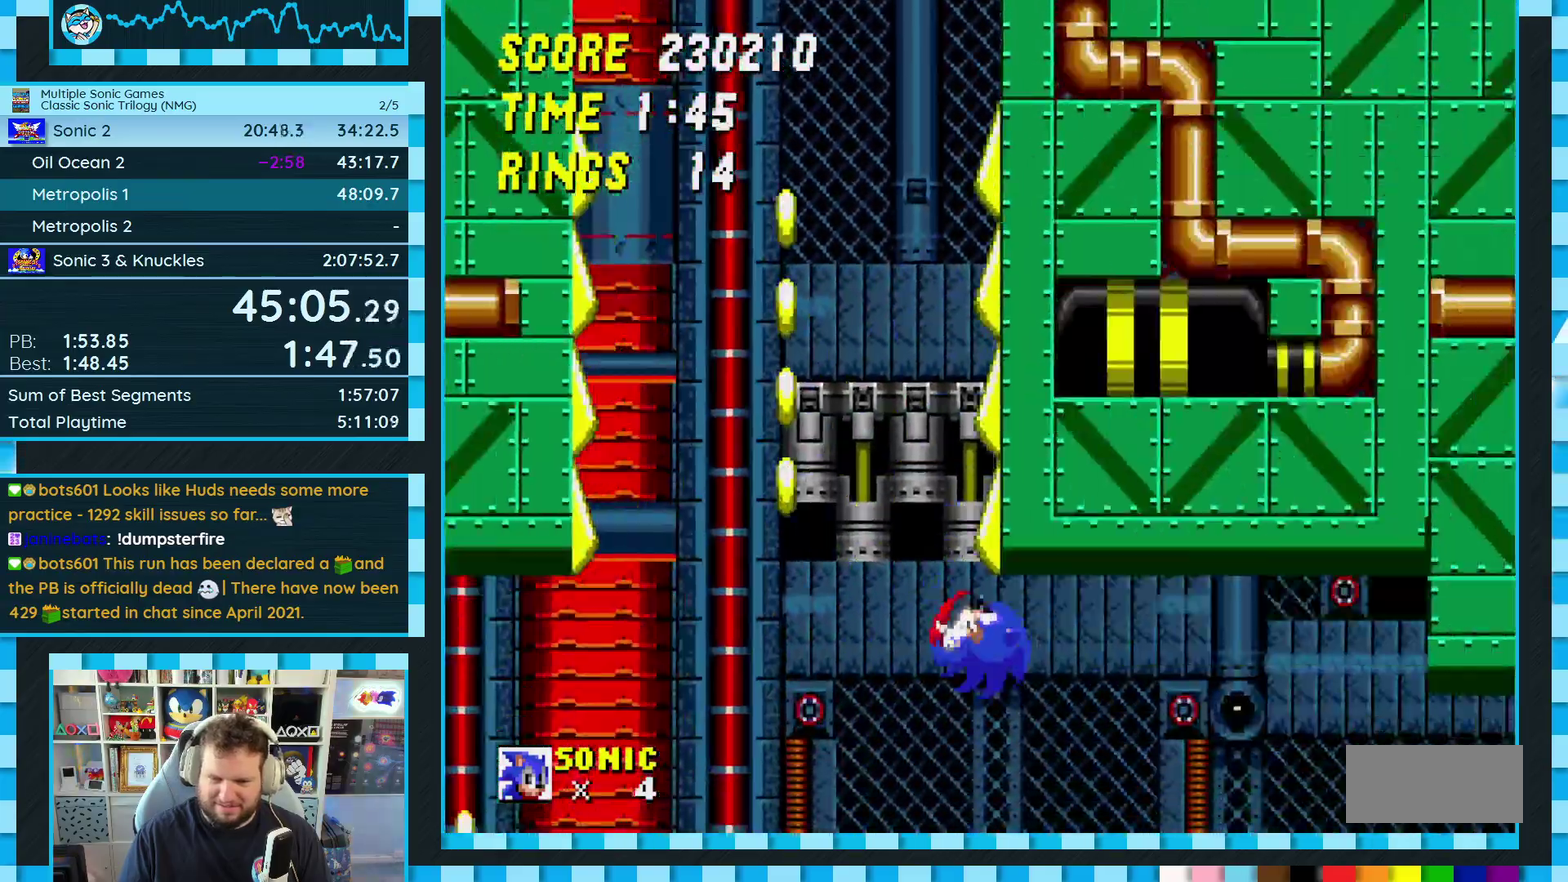
{"buttons": [], "events": [[33, "A", "up"], [400, "DPAD_RIGHT", "down"], [500, "DPAD_RIGHT", "up"]]}
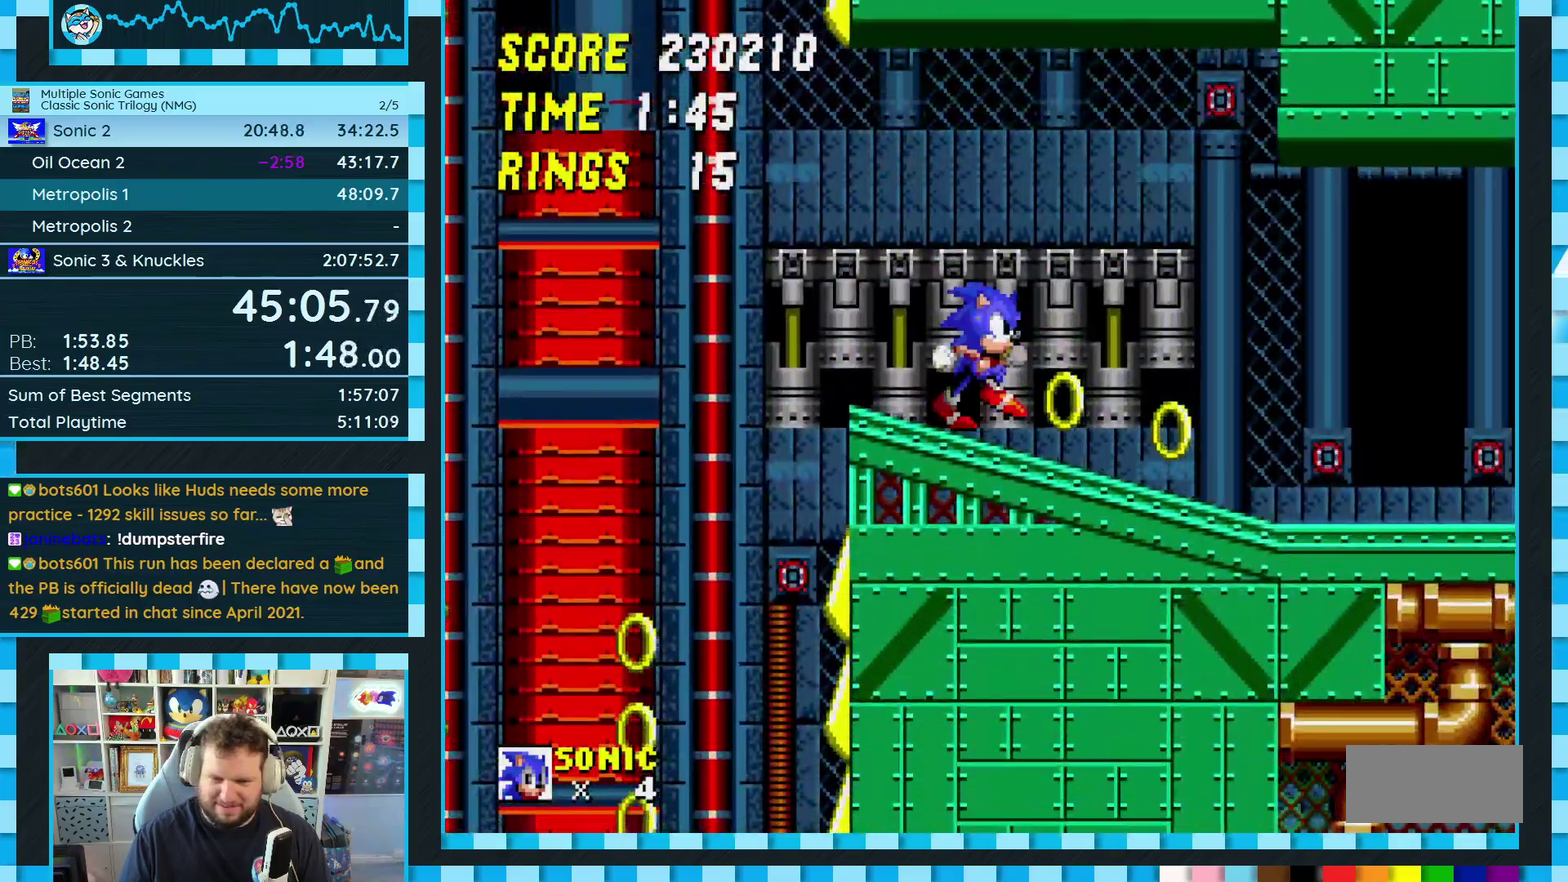
{"buttons": ["B", "C", "DPAD_DOWN"], "events": [[150, "DPAD_DOWN", "down"], [233, "C", "down"], [300, "A", "down"], [317, "C", "up"], [350, "A", "up"], [383, "B", "down"], [383, "C", "down"], [433, "A", "down"], [483, "A", "up"]]}
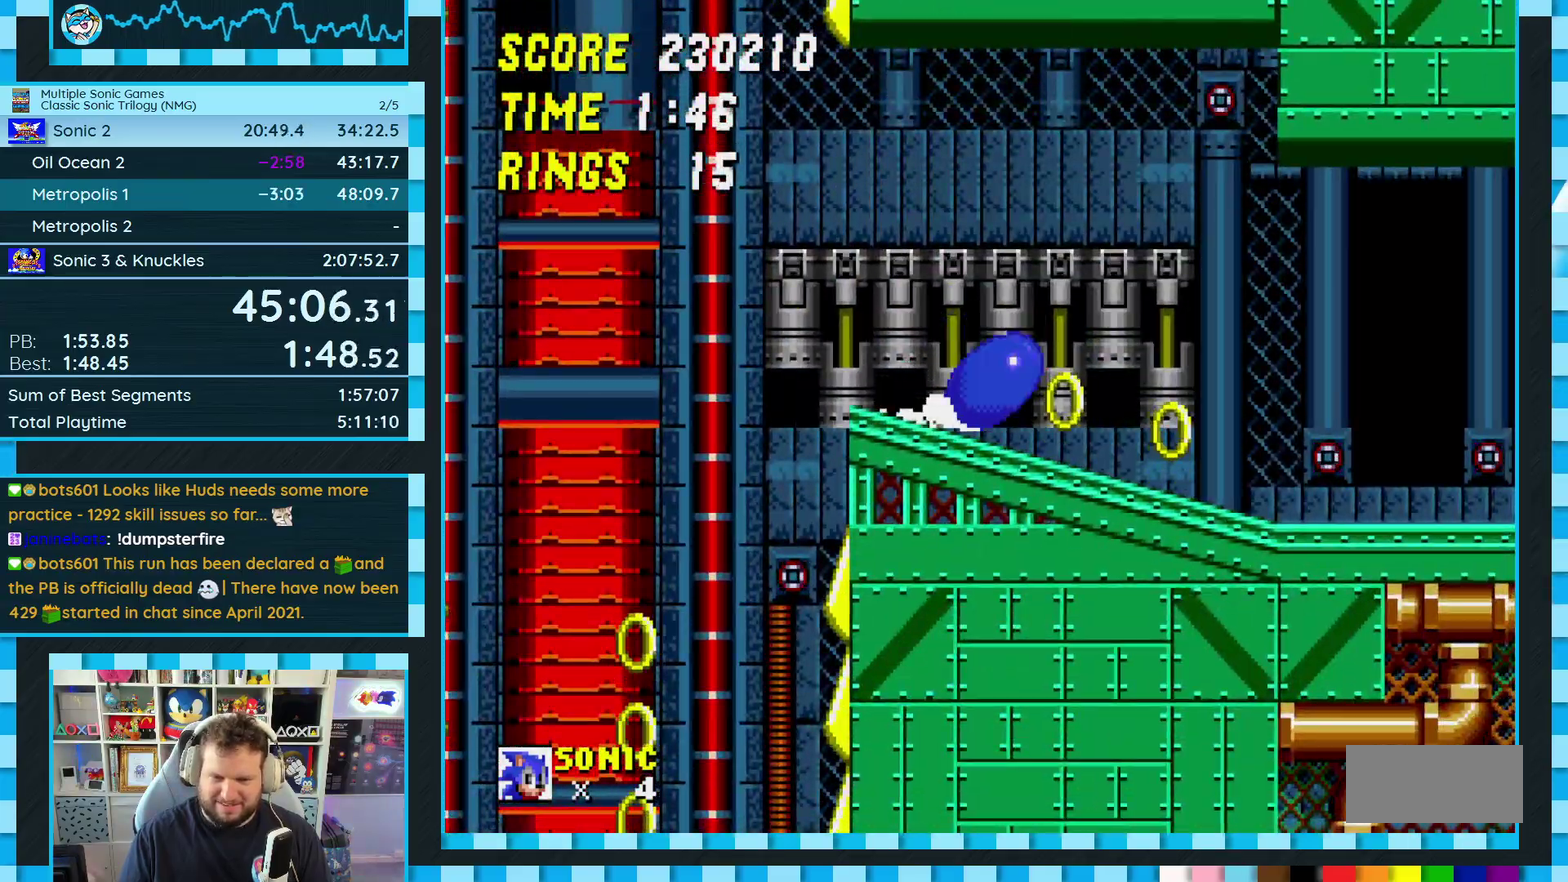
{"buttons": ["A"], "events": [[17, "B", "up"], [33, "DPAD_DOWN", "up"], [50, "C", "up"], [417, "A", "down"]]}
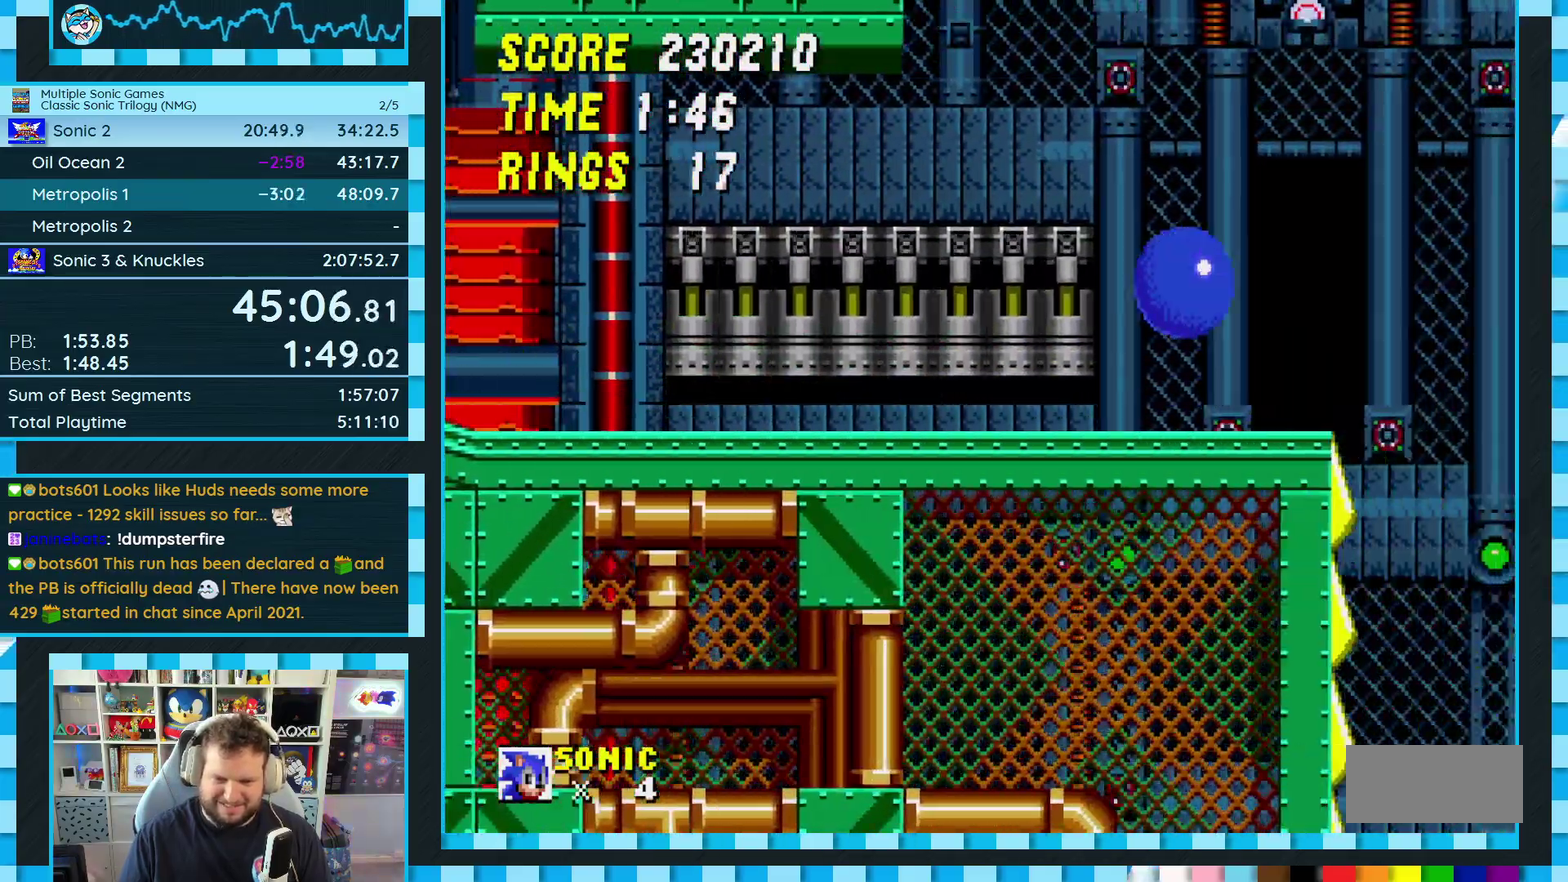
{"buttons": ["A"], "events": []}
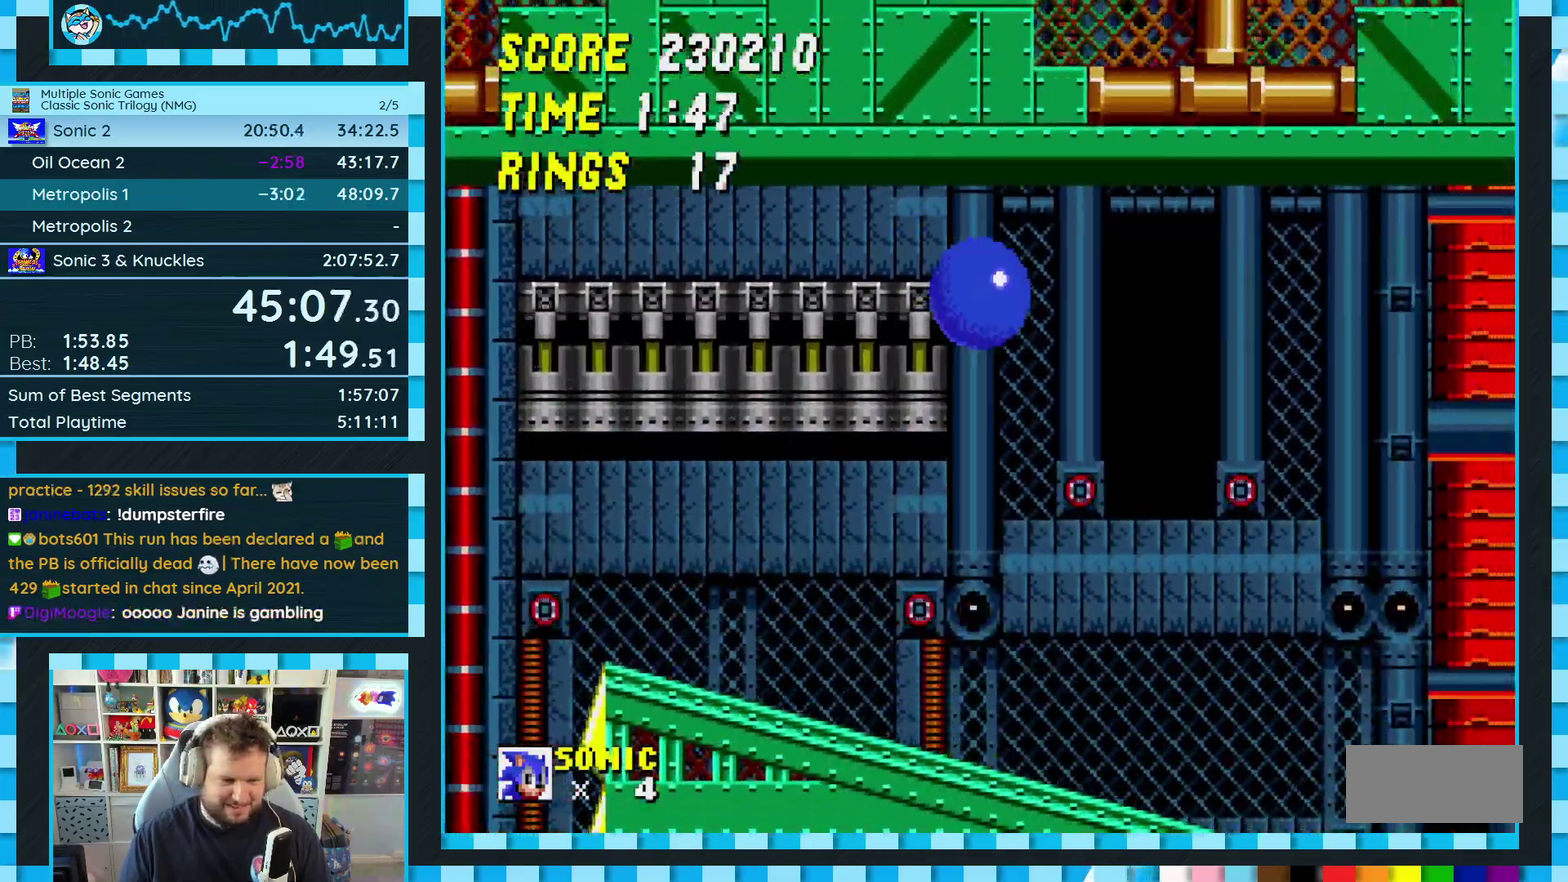
{"buttons": ["DPAD_DOWN"], "events": [[150, "A", "up"], [300, "DPAD_DOWN", "down"]]}
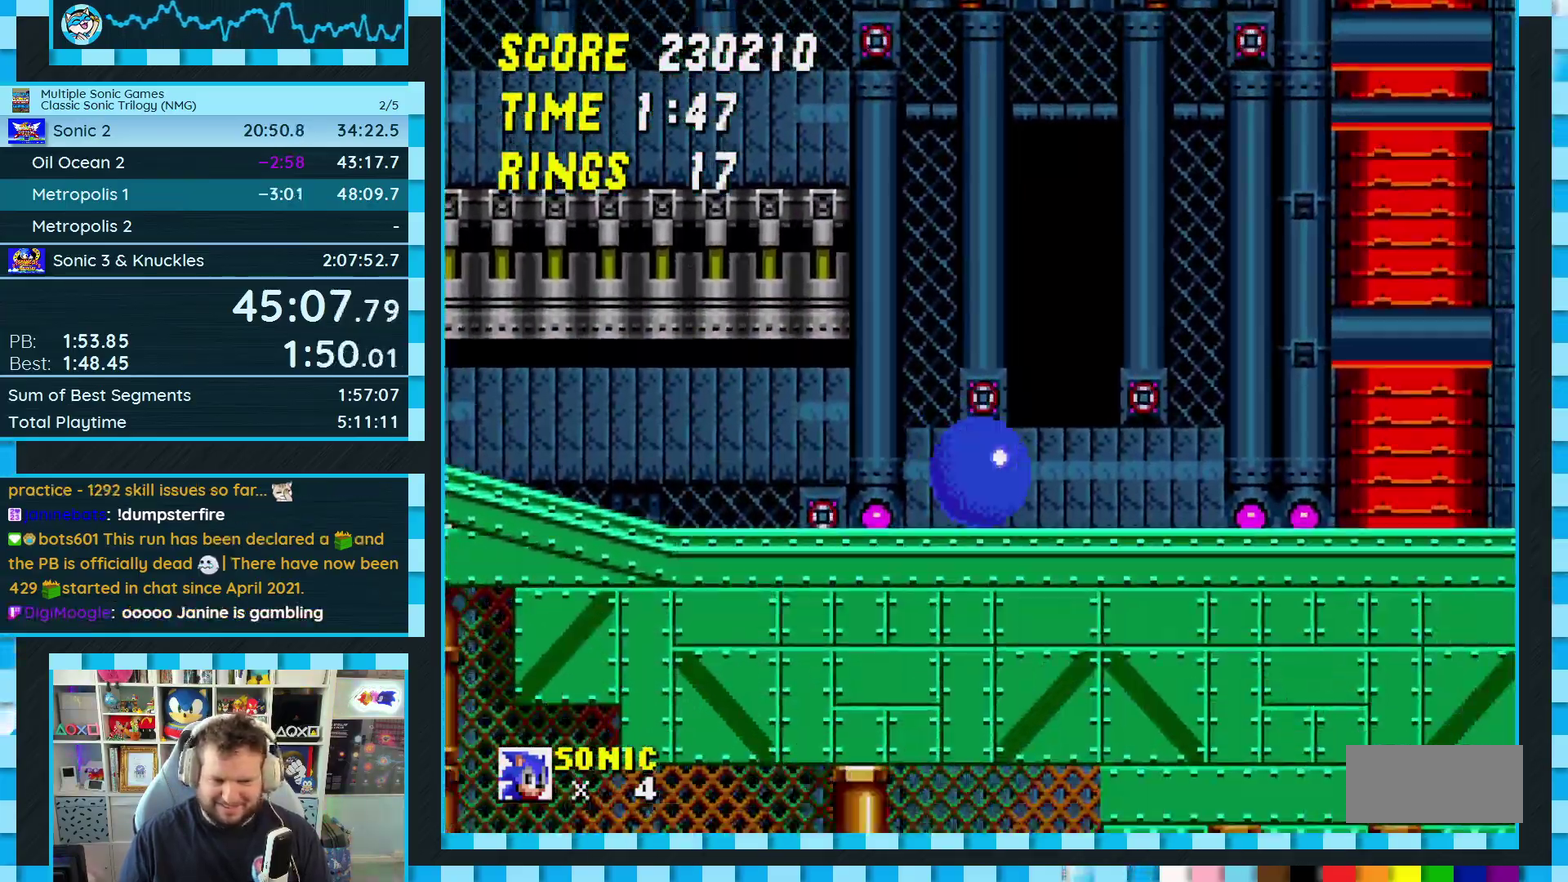
{"buttons": ["DPAD_DOWN"], "events": []}
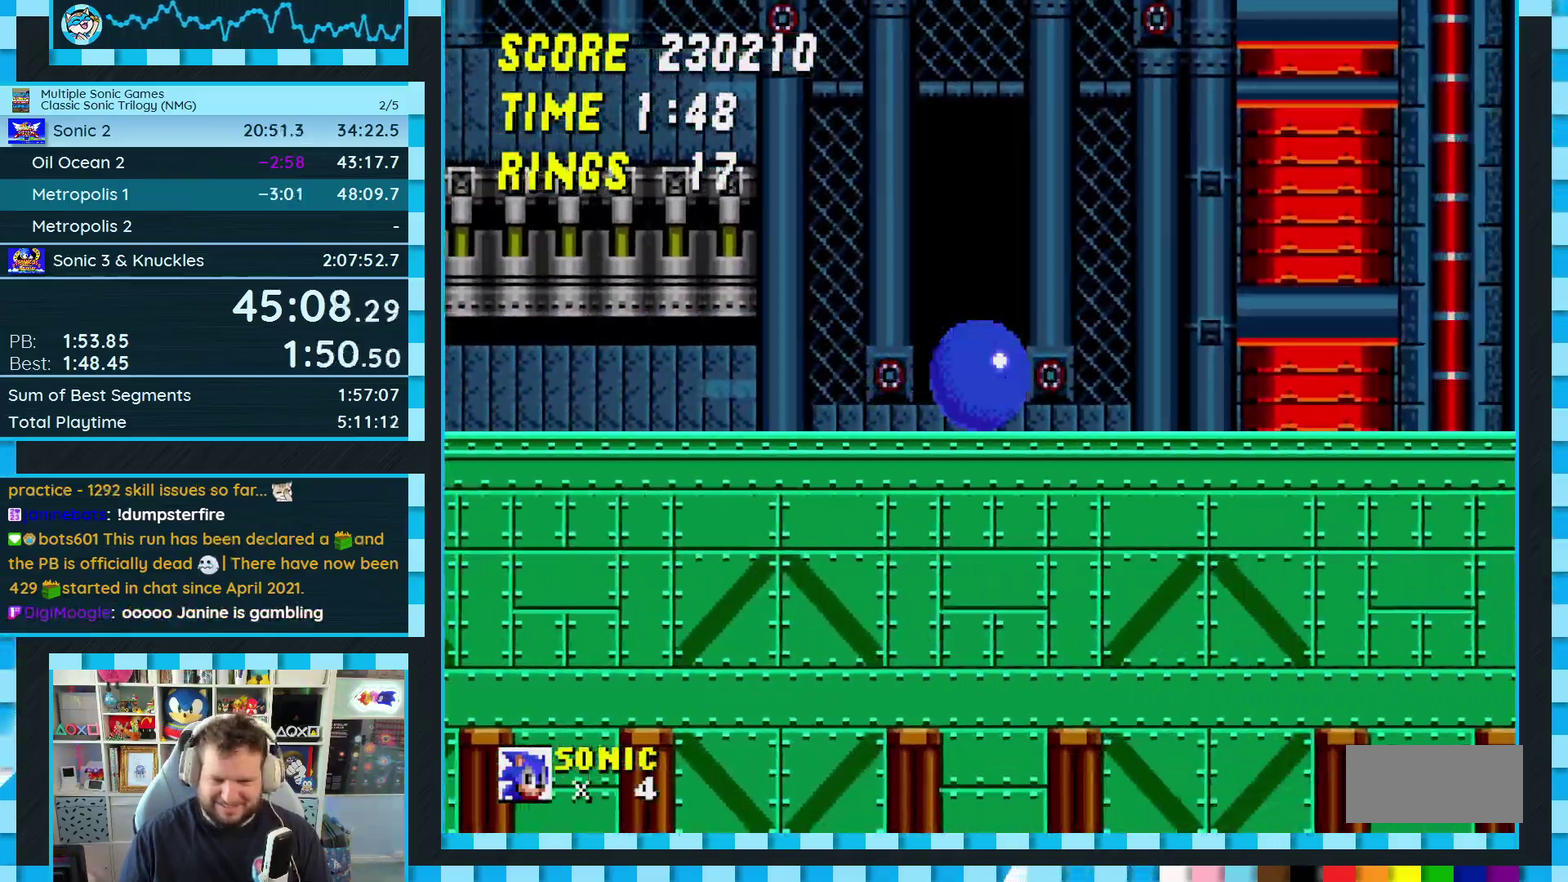
{"buttons": ["DPAD_DOWN"], "events": []}
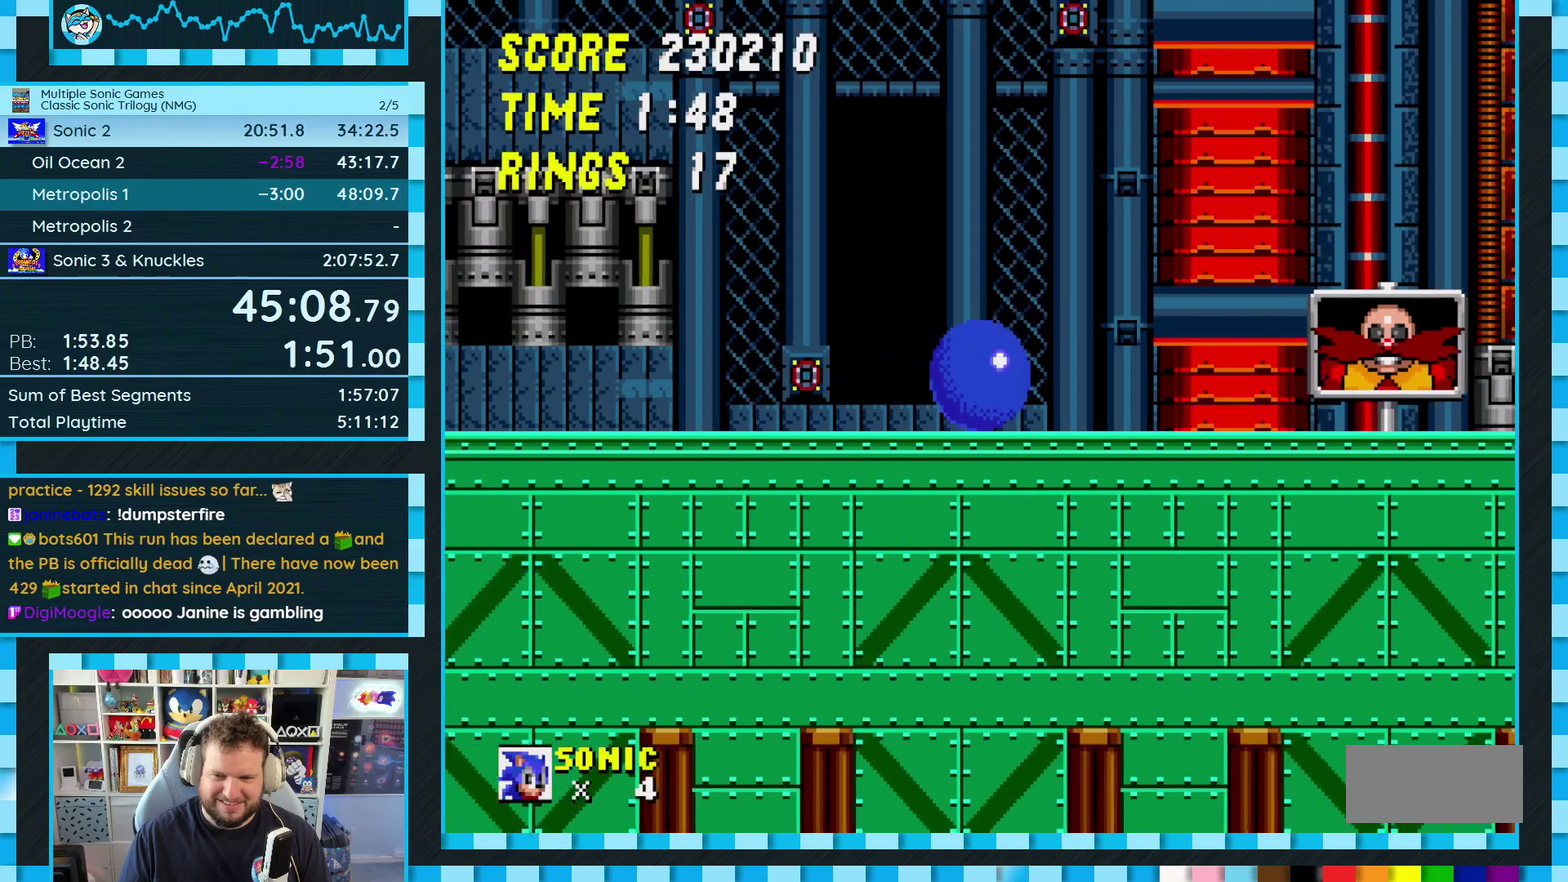
{"buttons": [], "events": [[300, "DPAD_DOWN", "up"]]}